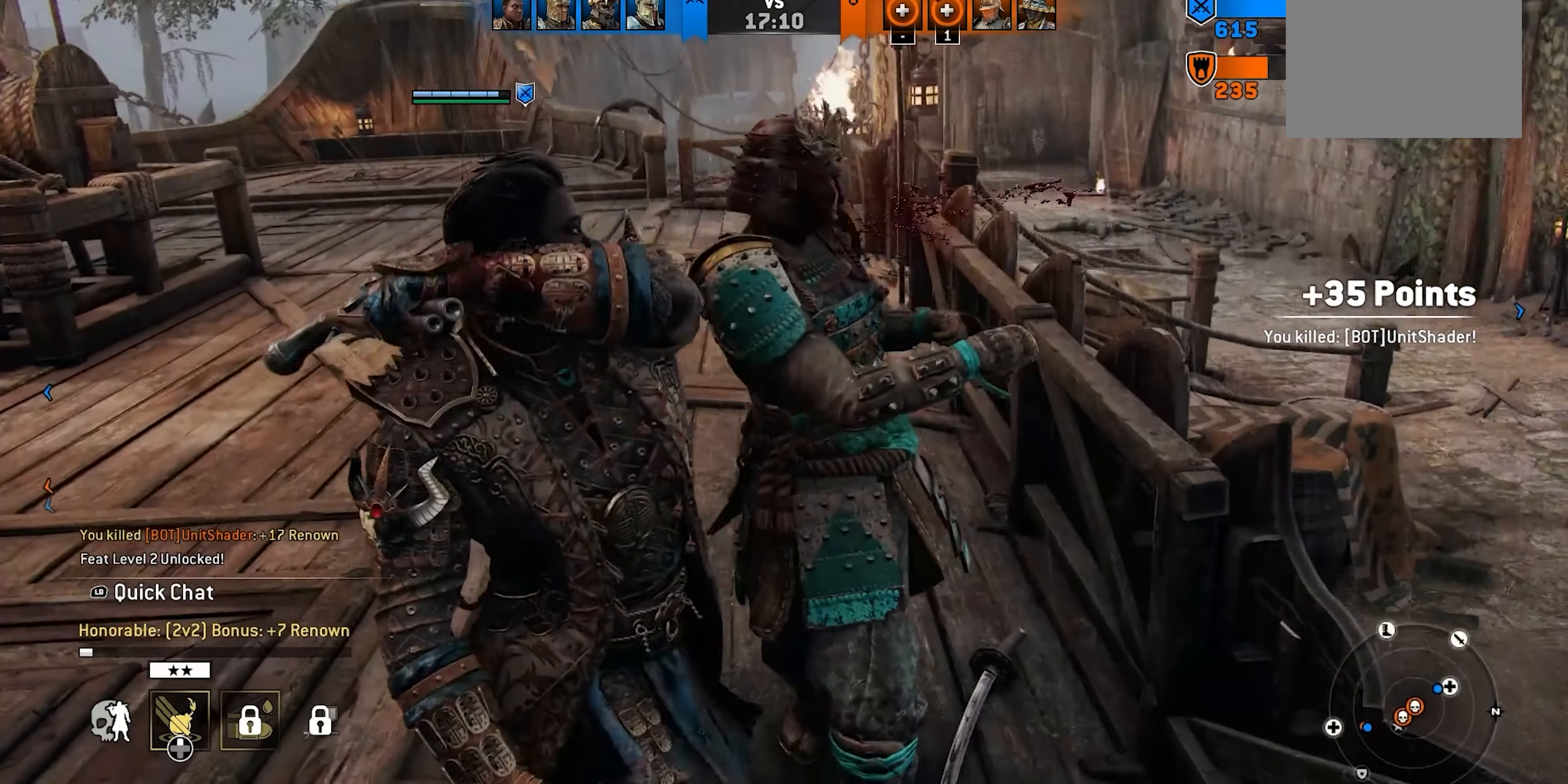
Gameplay with a controller (Xbox layout); each line is a JSON object with the inputs held at the frame after it. "events" lists button and stick changes between this image and that frame as [ms after this image, input, new state], when the widget could be followed in between. Not read: L2 R2.
{"buttons": [], "left_stick": "center", "right_stick": "center", "events": []}
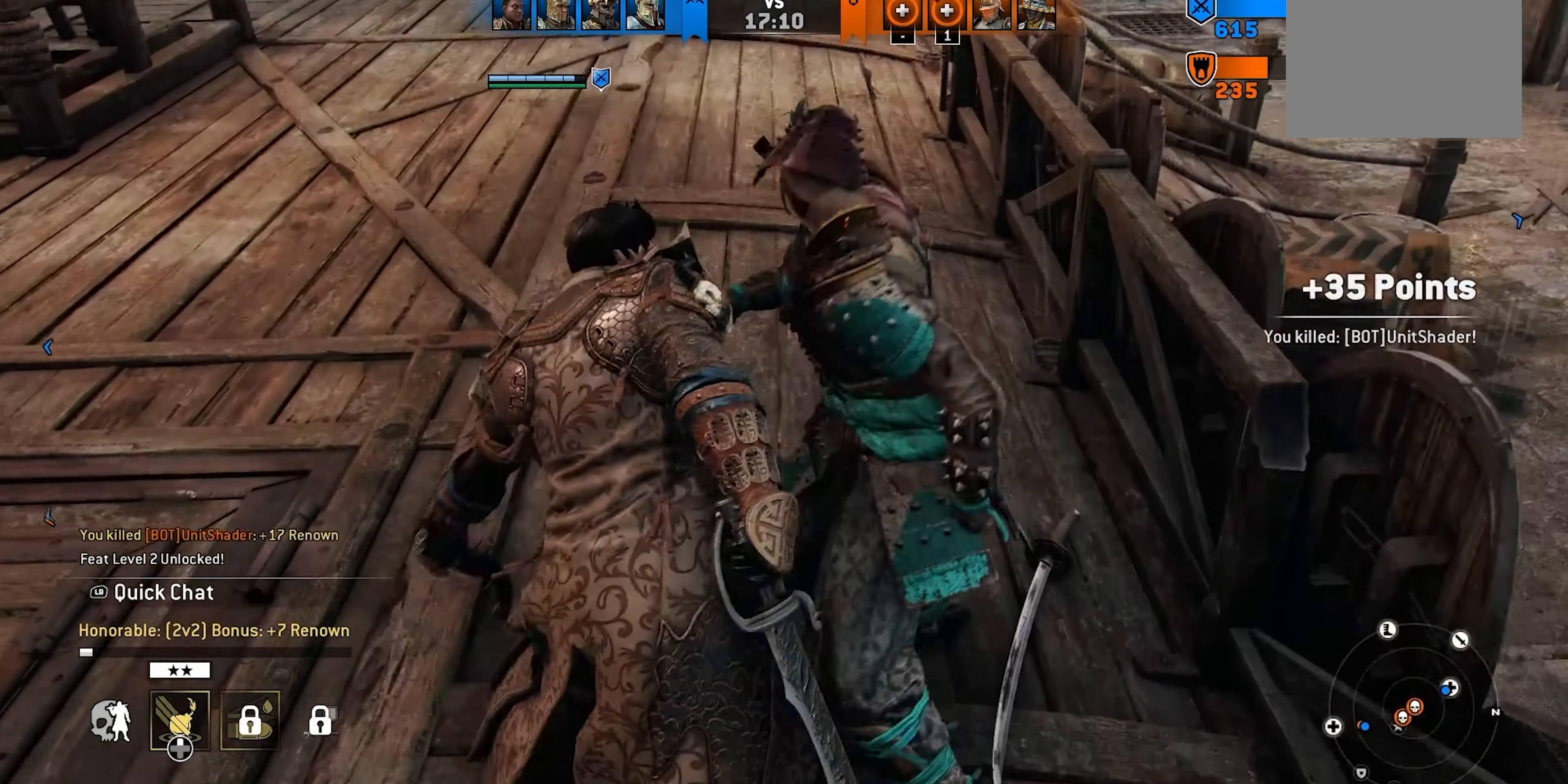
{"buttons": [], "left_stick": "center", "right_stick": "center", "events": []}
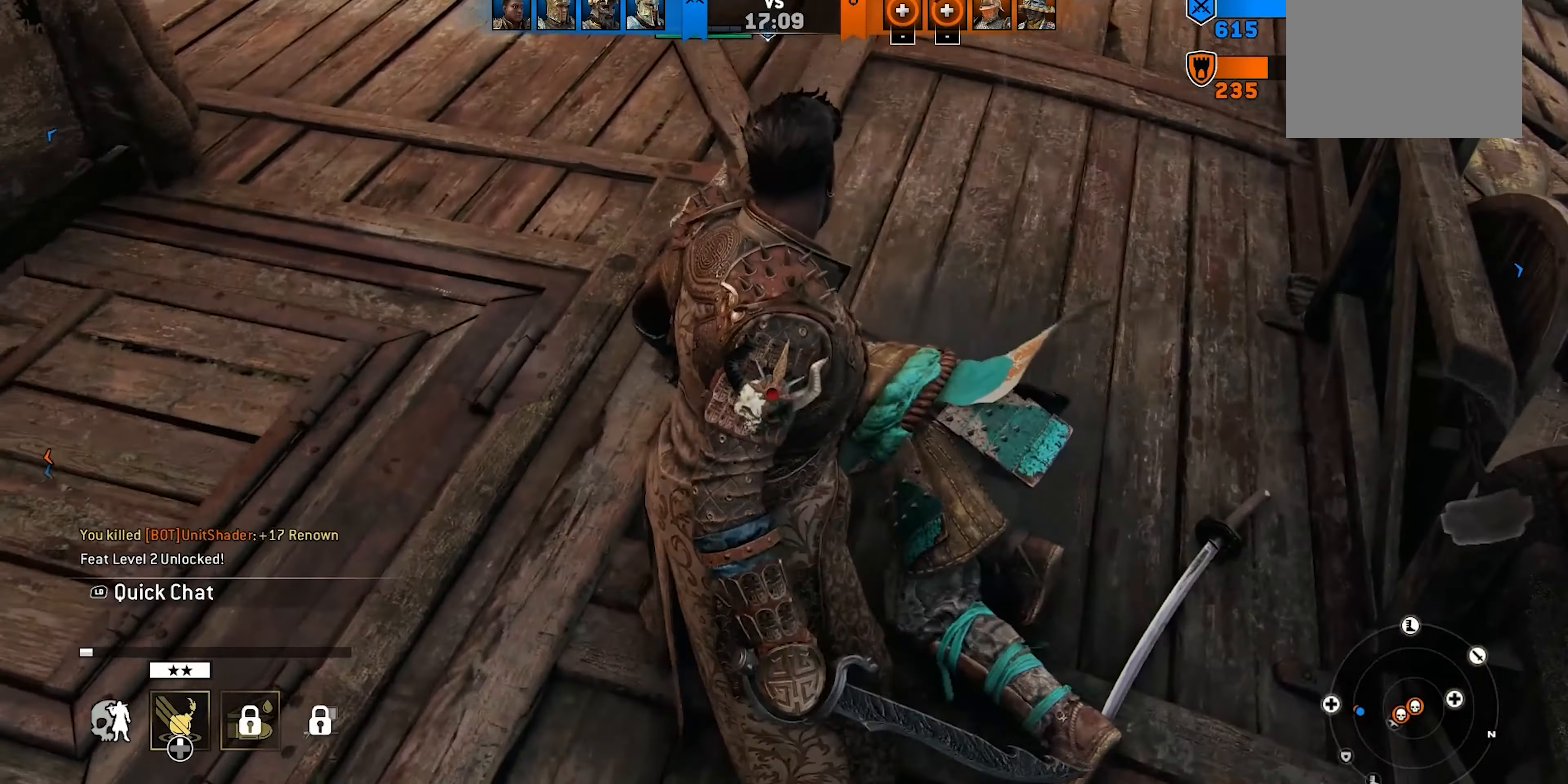
{"buttons": [], "left_stick": "center", "right_stick": "center", "events": []}
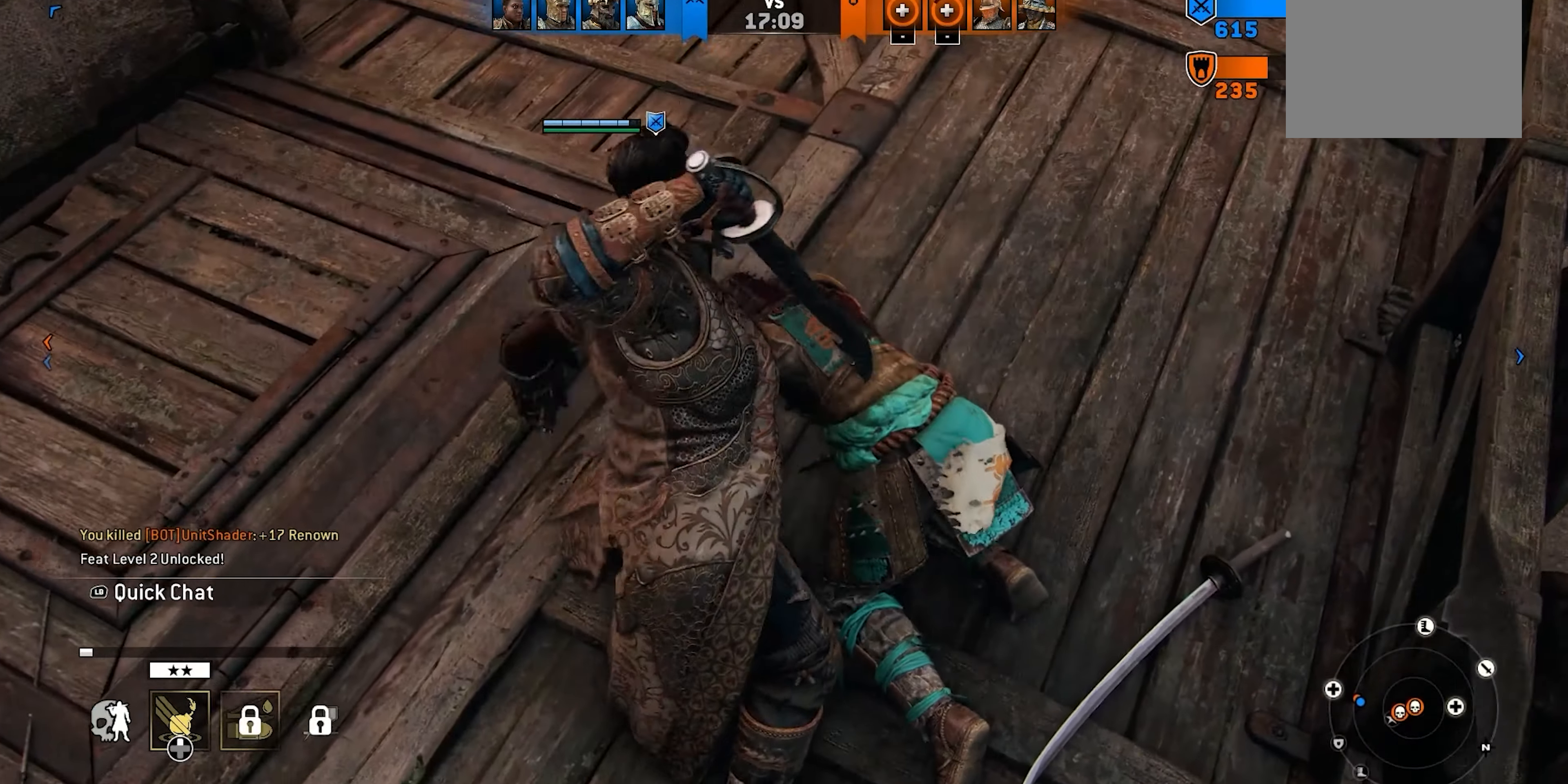
{"buttons": [], "left_stick": "center", "right_stick": "center", "events": []}
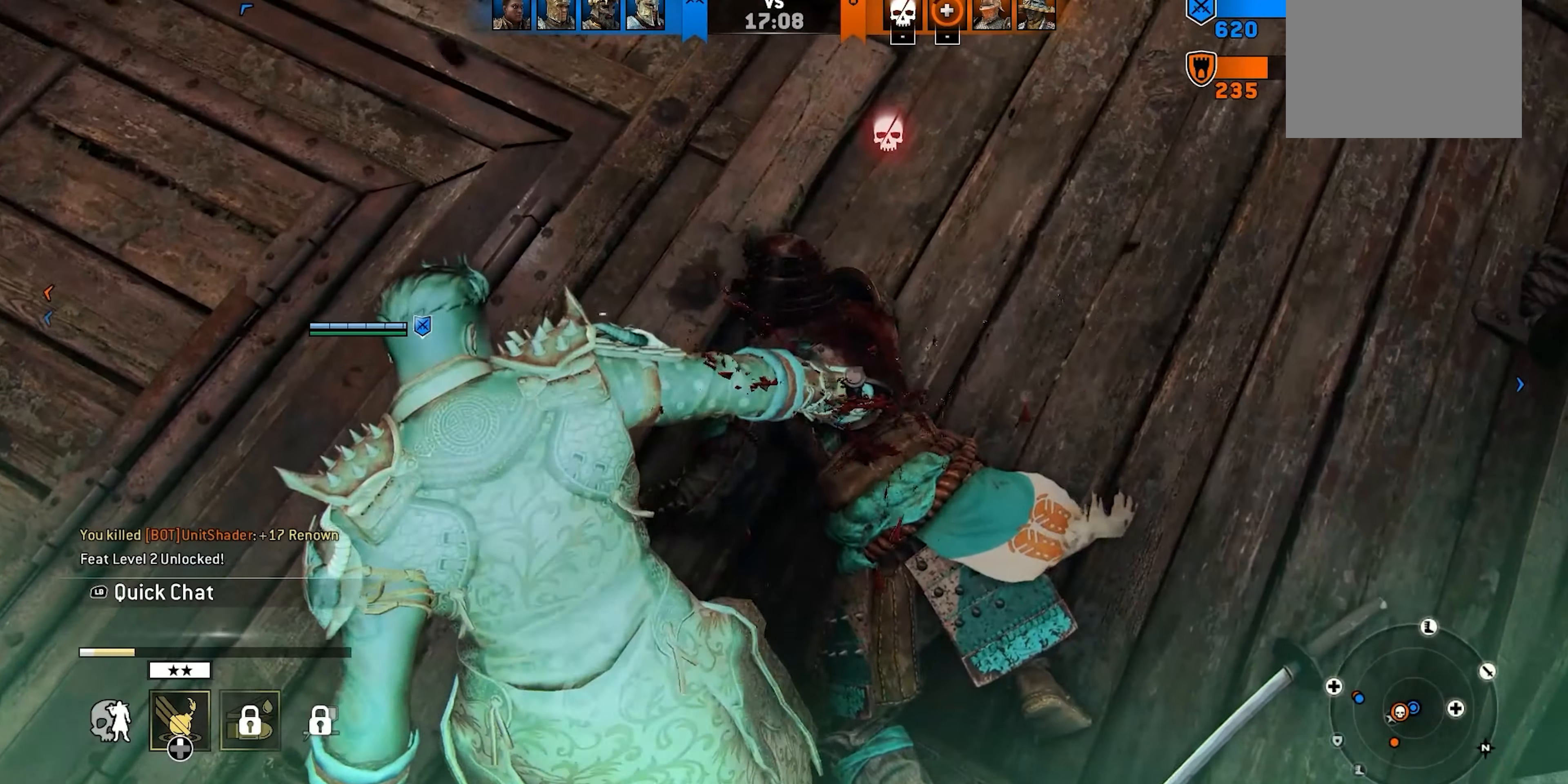
{"buttons": [], "left_stick": "down", "right_stick": "center", "events": [[450, "left_stick", "down"]]}
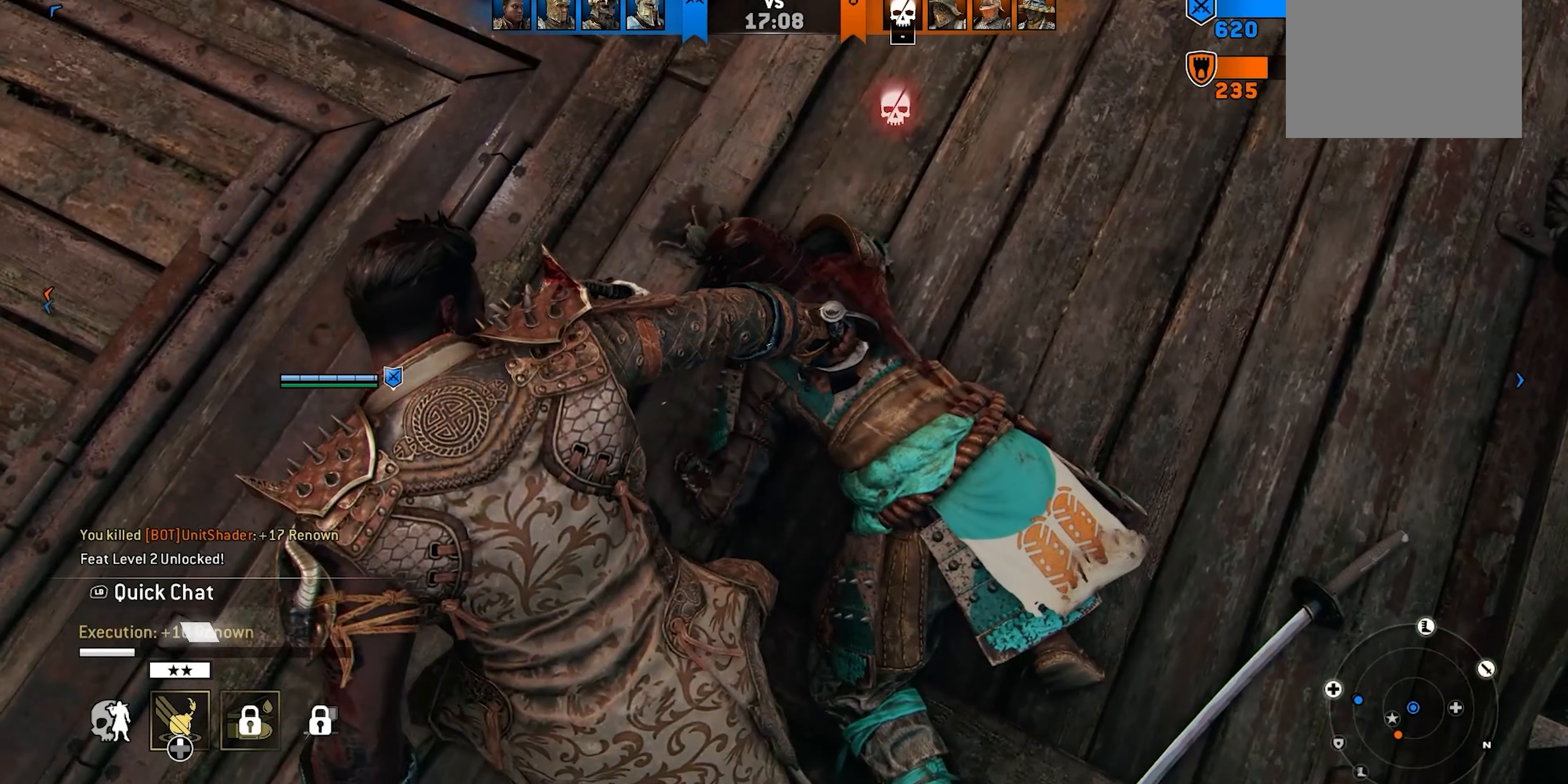
{"buttons": [], "left_stick": "down", "right_stick": "center", "events": []}
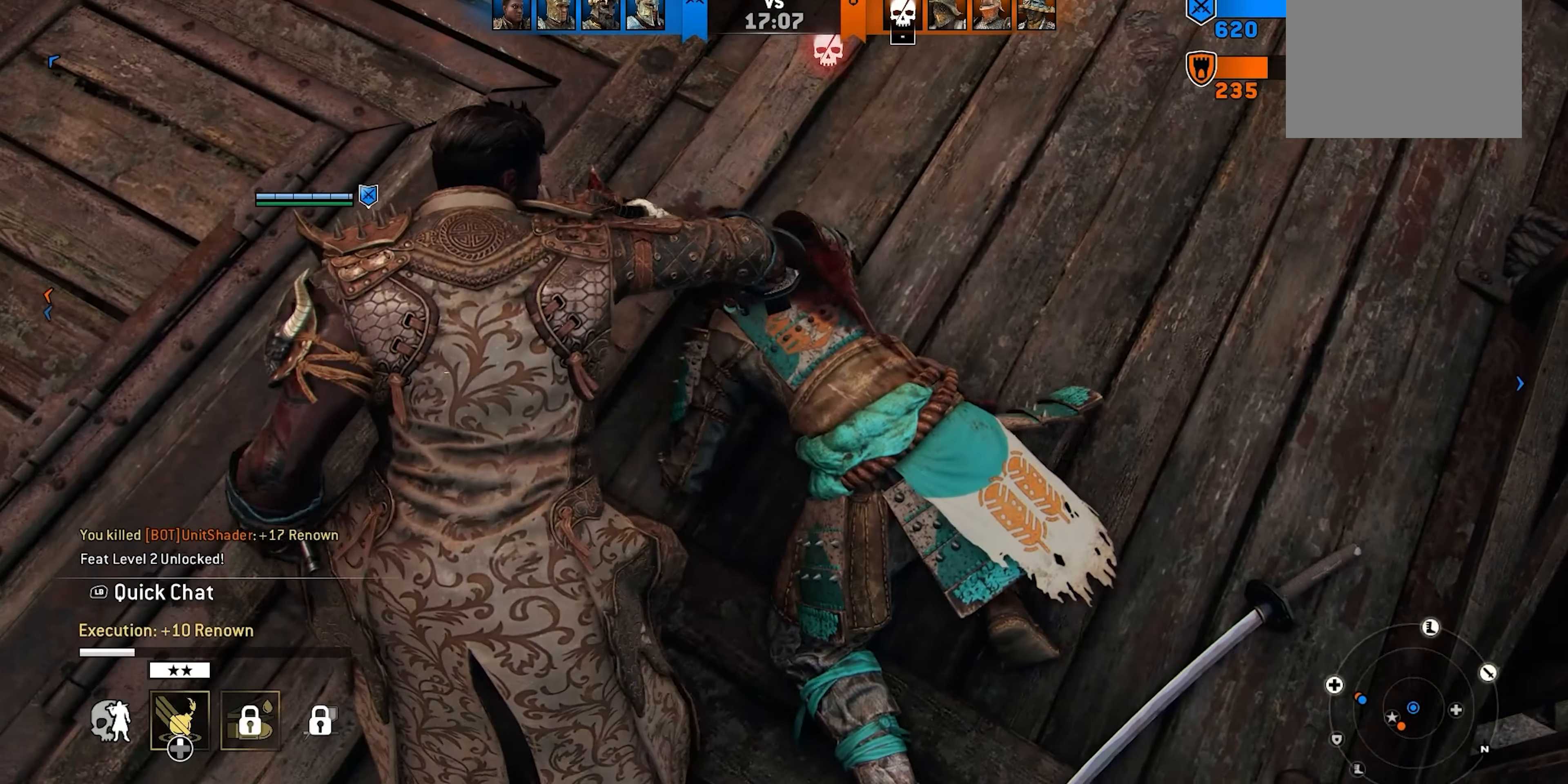
{"buttons": [], "left_stick": "center", "right_stick": "center", "events": [[200, "left_stick", "center"]]}
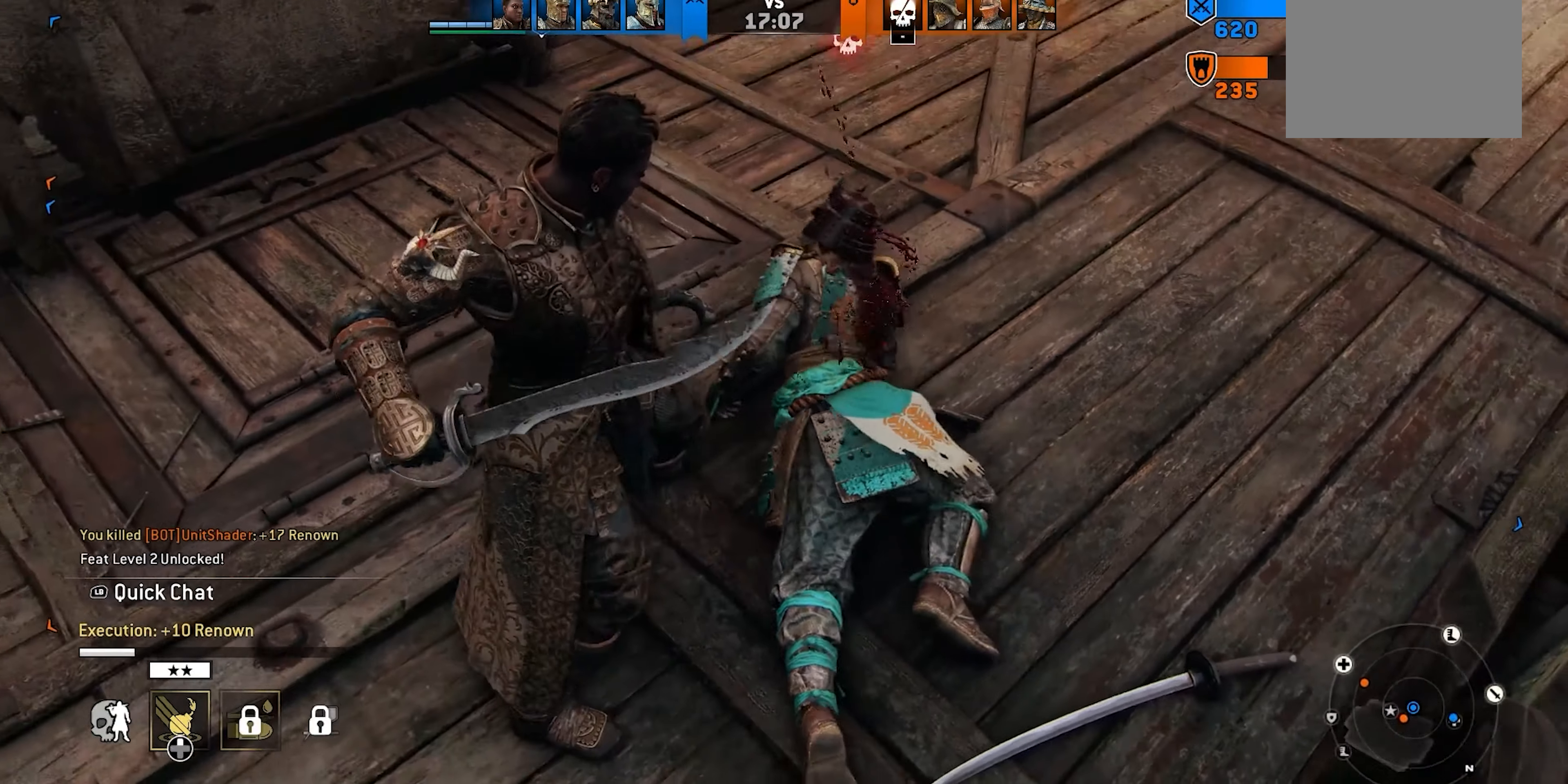
{"buttons": [], "left_stick": "up", "right_stick": "center", "events": [[133, "left_stick", "up"]]}
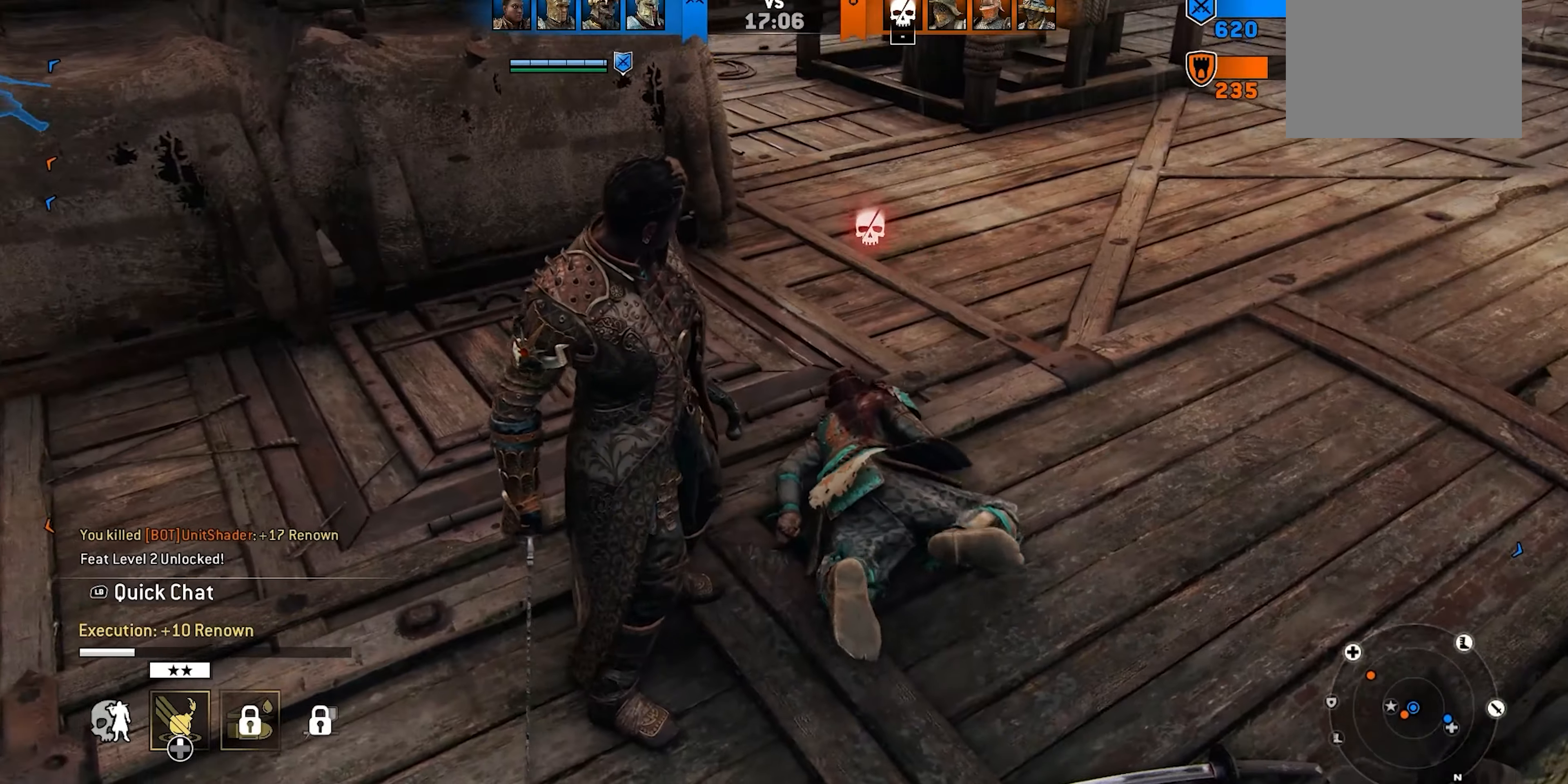
{"buttons": [], "left_stick": "up-right", "right_stick": "center", "events": [[100, "left_stick", "up-right"]]}
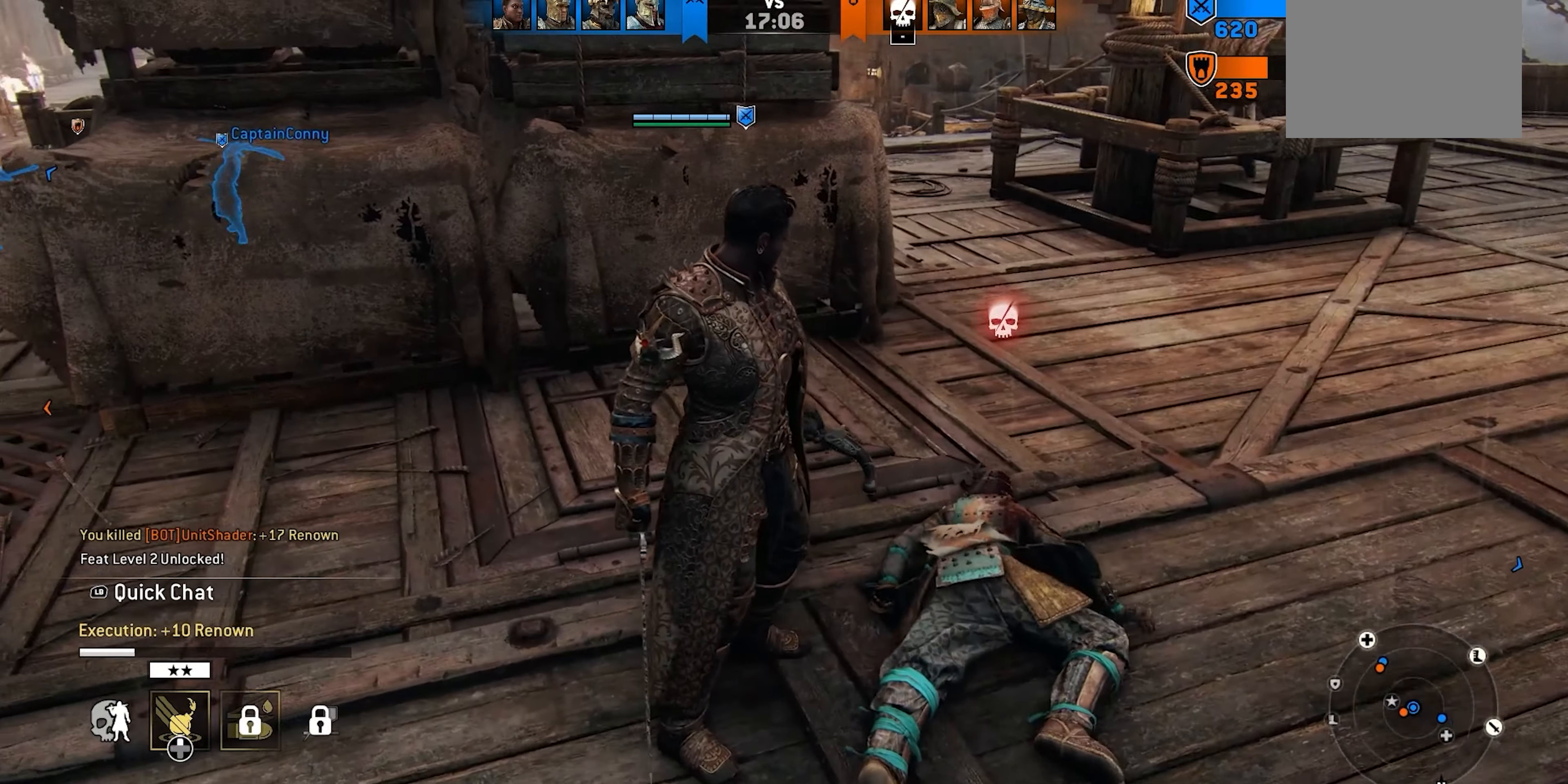
{"buttons": [], "left_stick": "up", "right_stick": "left", "events": [[117, "right_stick", "left"], [234, "left_stick", "up"]]}
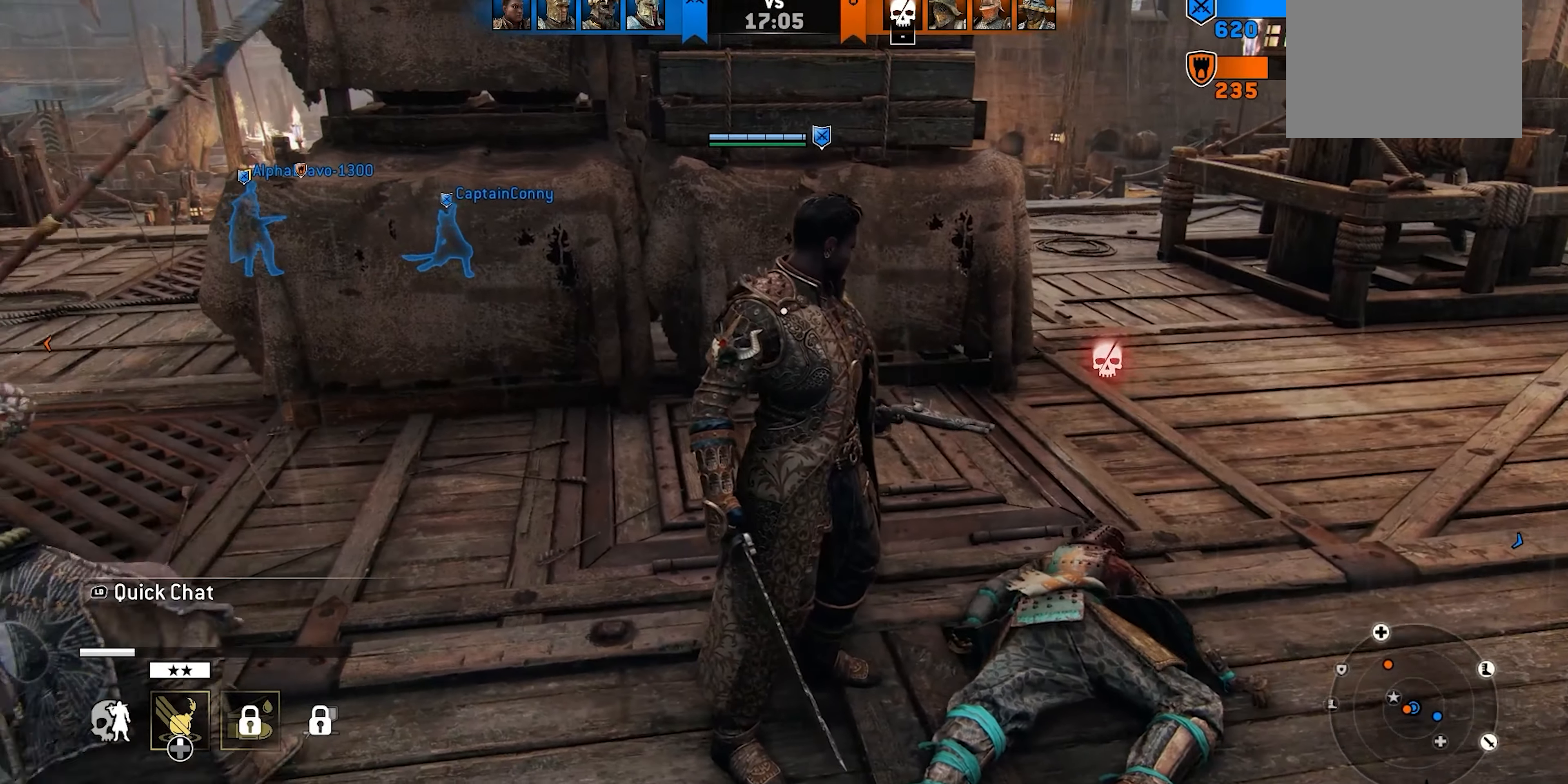
{"buttons": [], "left_stick": "up-right", "right_stick": "left", "events": [[84, "right_stick", "center"], [267, "left_stick", "up-right"], [284, "right_stick", "left"]]}
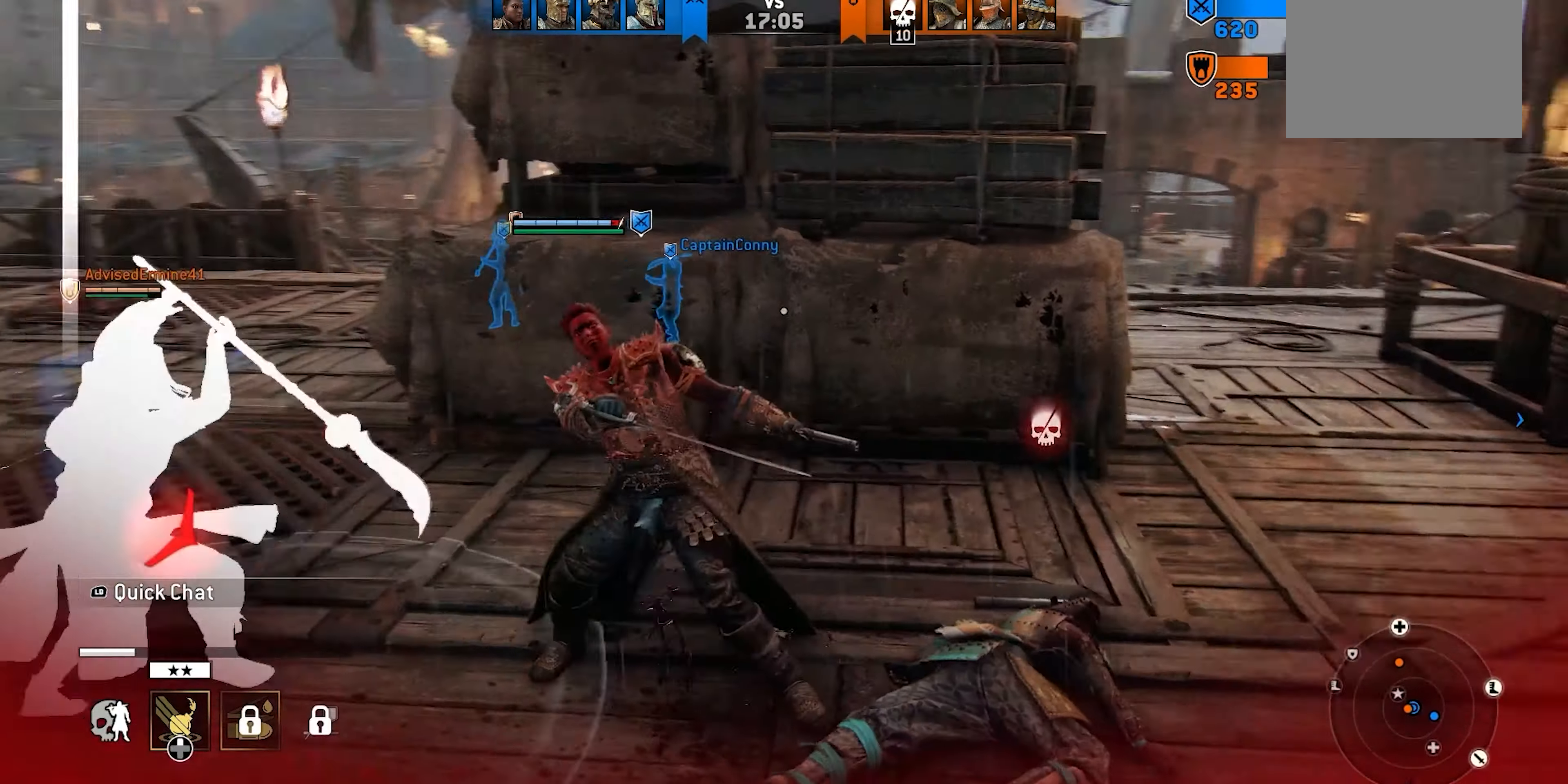
{"buttons": [], "left_stick": "right", "right_stick": "center", "events": [[67, "left_stick", "right"], [100, "right_stick", "center"], [217, "A", "down"], [300, "A", "up"]]}
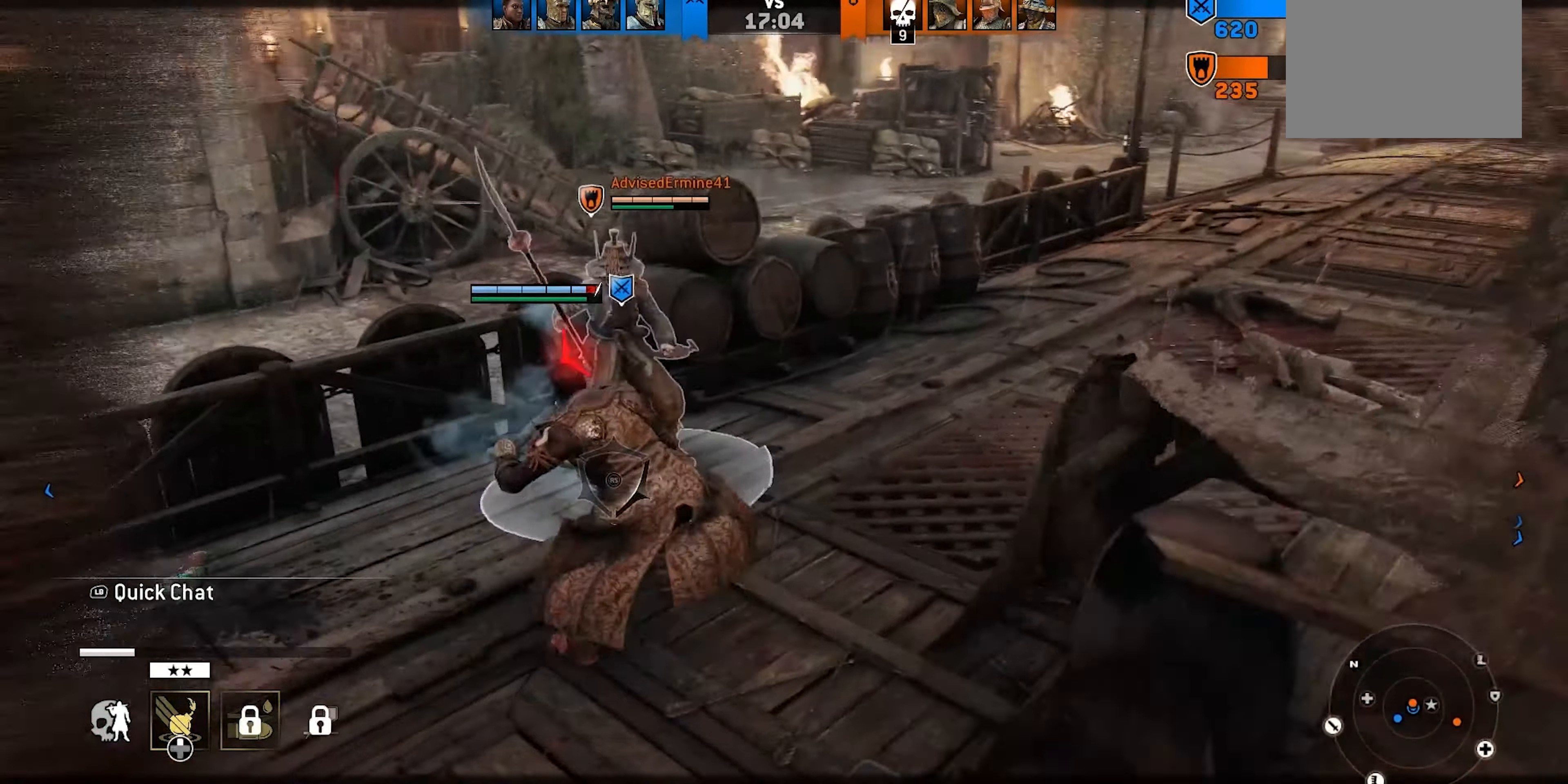
{"buttons": ["X"], "left_stick": "right", "right_stick": "center", "events": [[484, "X", "down"]]}
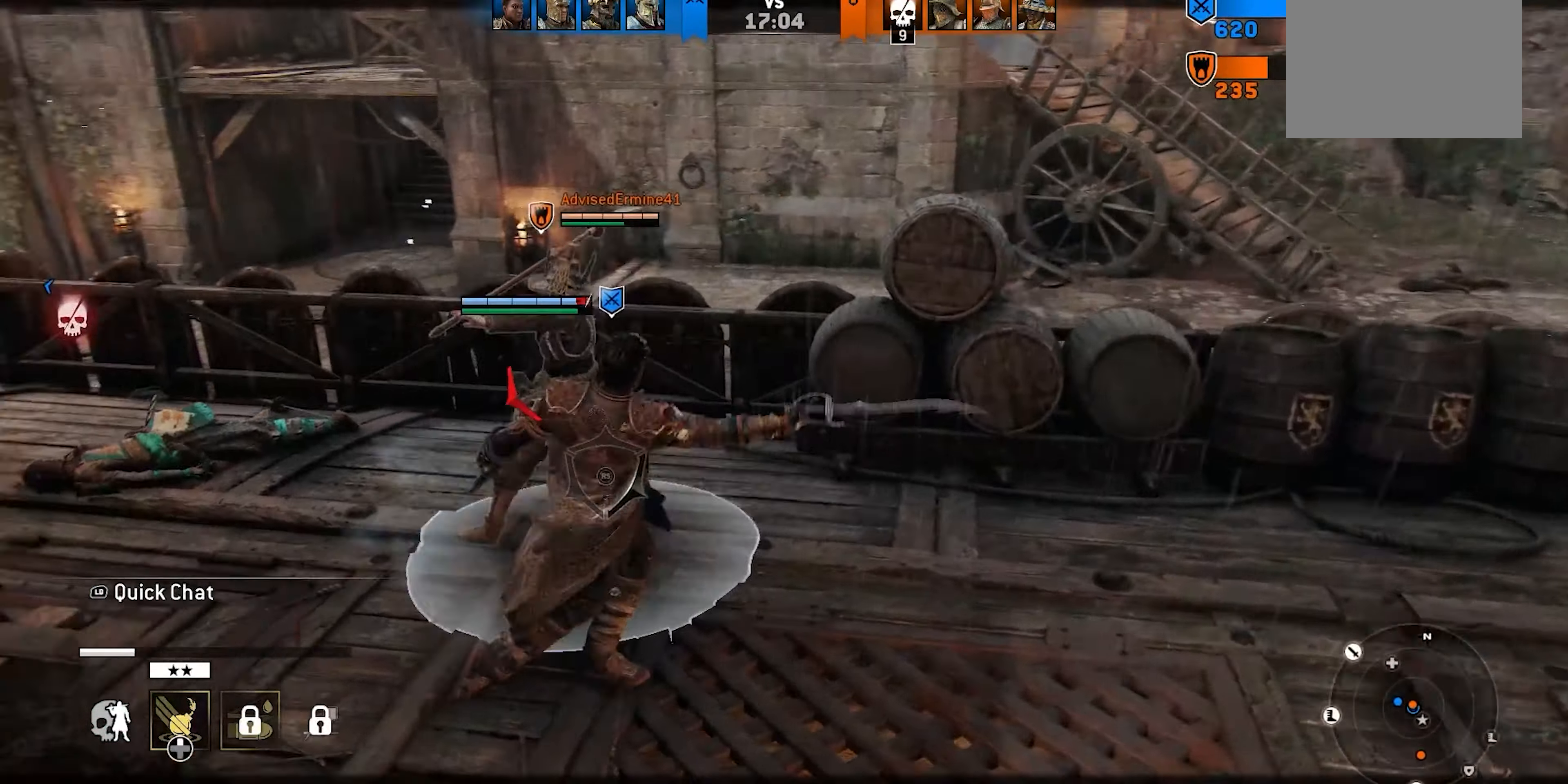
{"buttons": [], "left_stick": "right", "right_stick": "center", "events": [[84, "X", "up"], [134, "X", "down"], [234, "X", "up"]]}
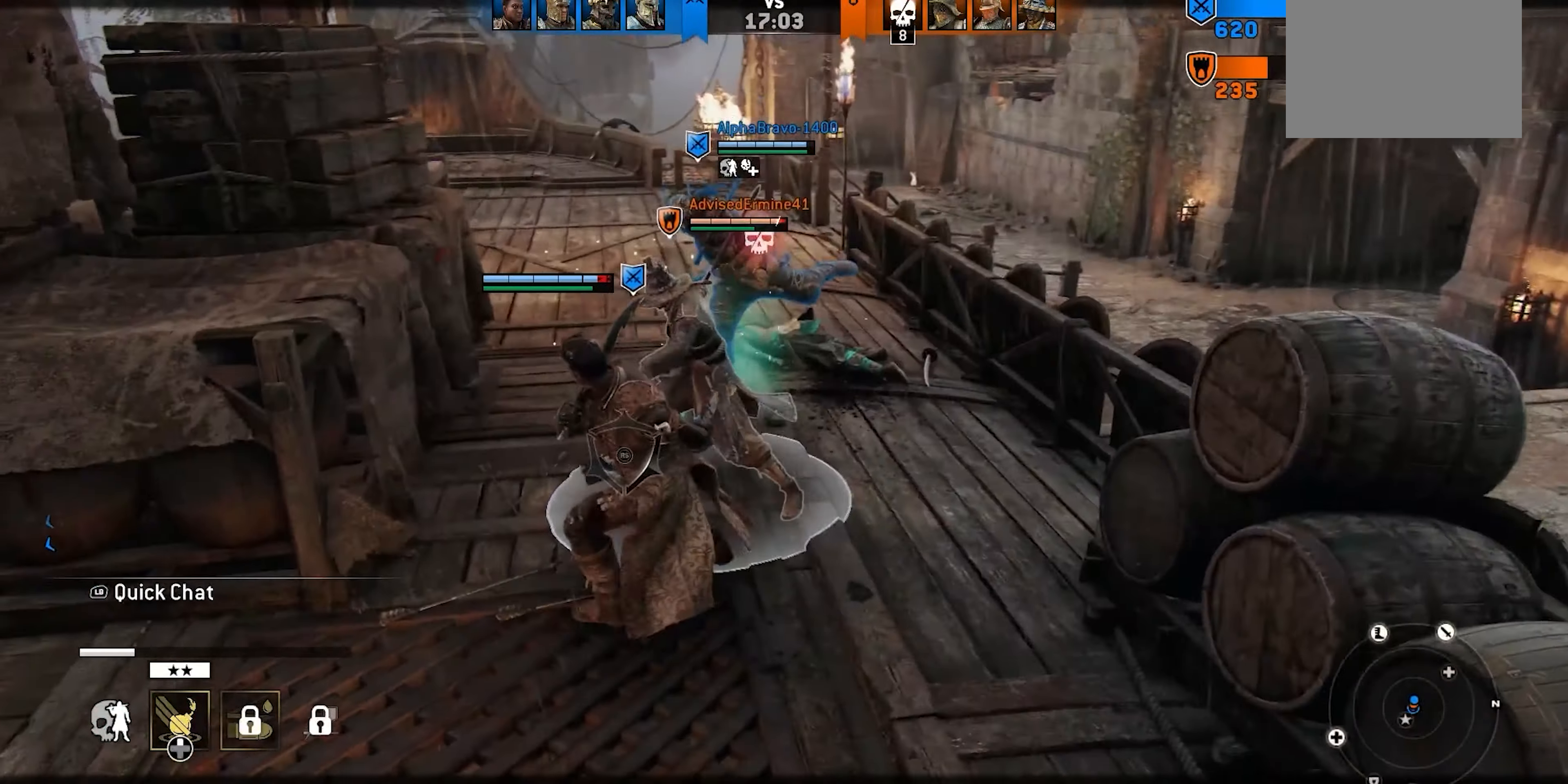
{"buttons": [], "left_stick": "right", "right_stick": "center", "events": [[134, "right_stick", "right"], [400, "right_stick", "center"]]}
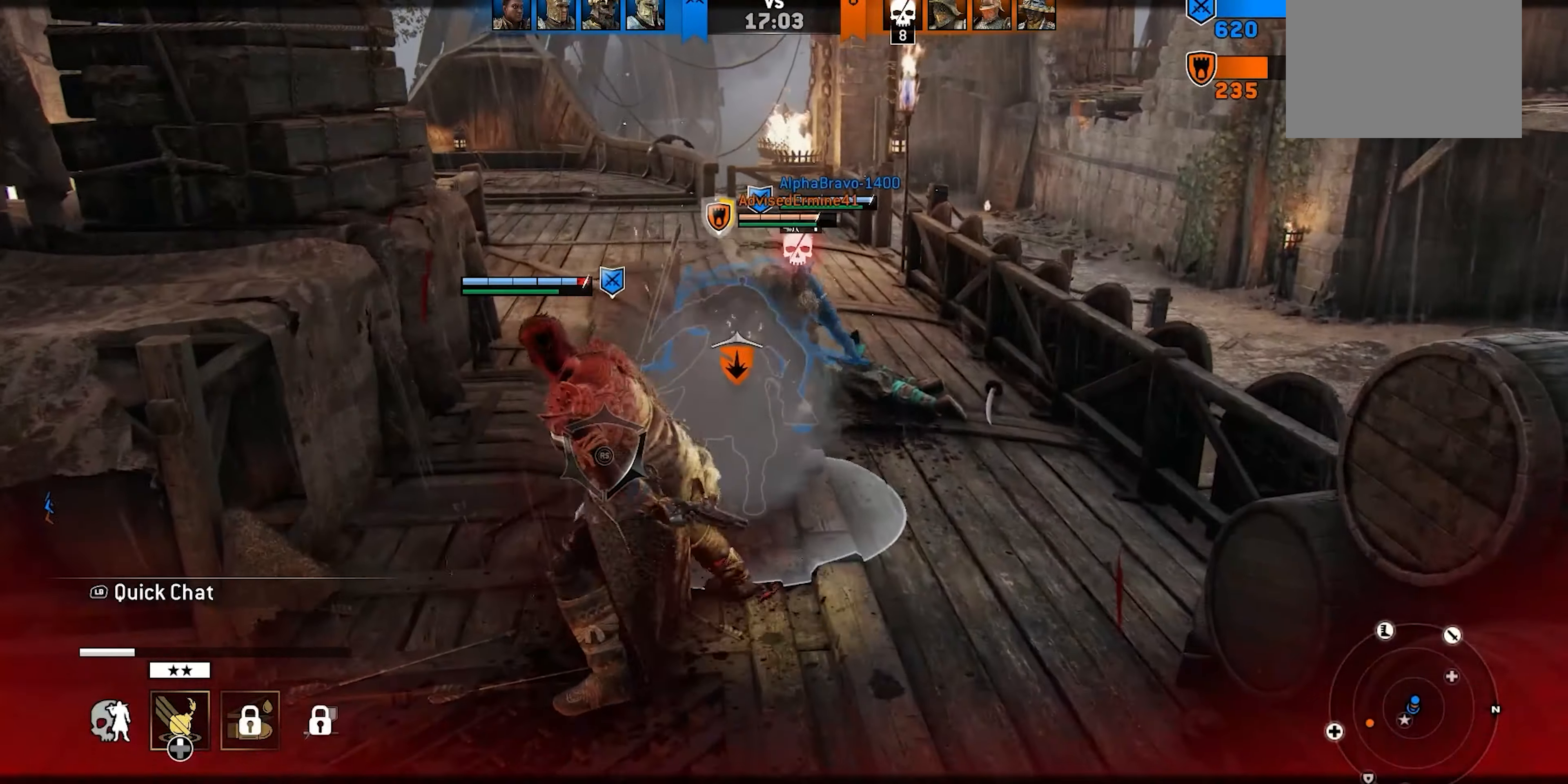
{"buttons": [], "left_stick": "right", "right_stick": "center", "events": []}
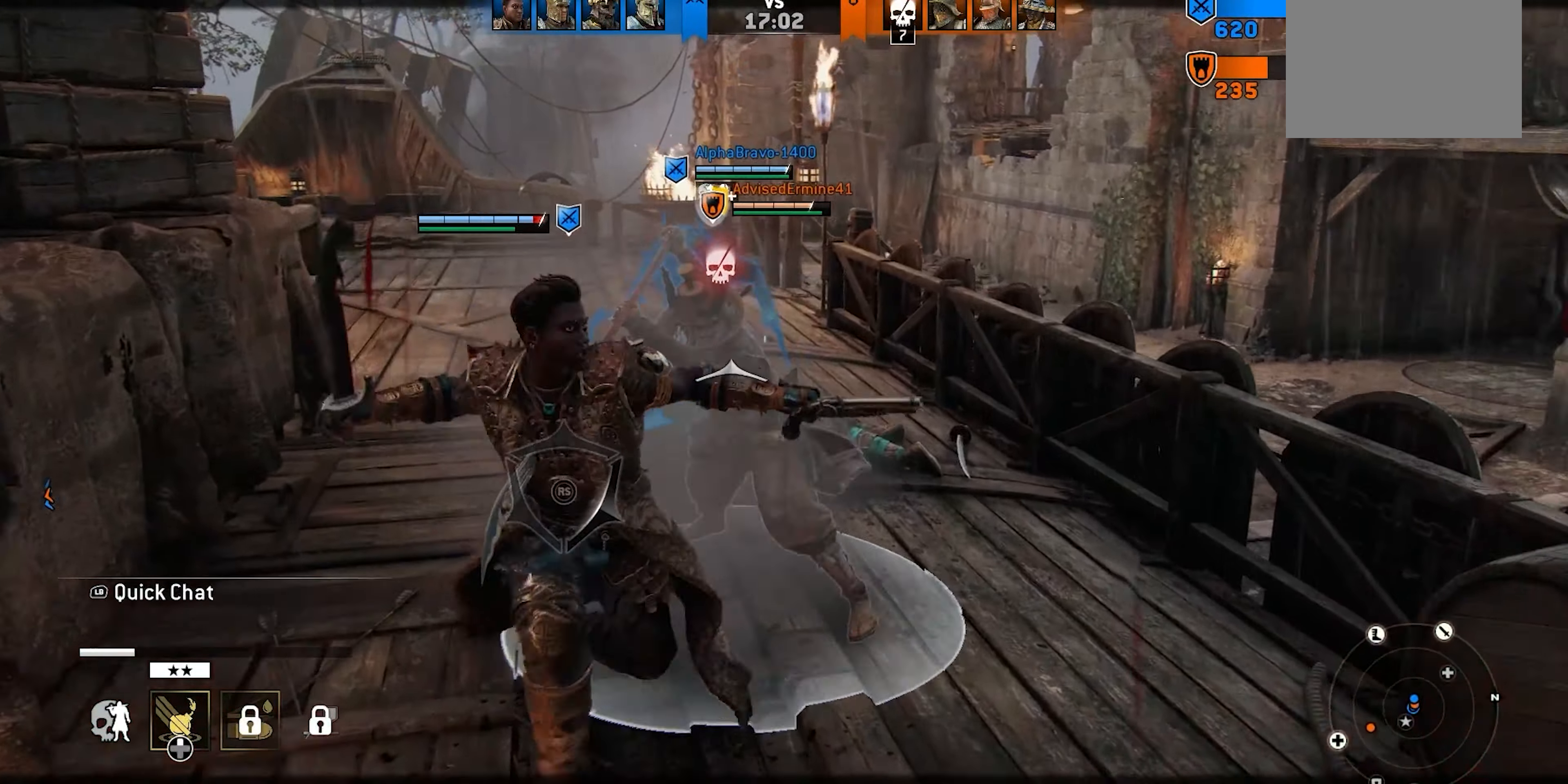
{"buttons": [], "left_stick": "down", "right_stick": "center", "events": [[167, "left_stick", "down"]]}
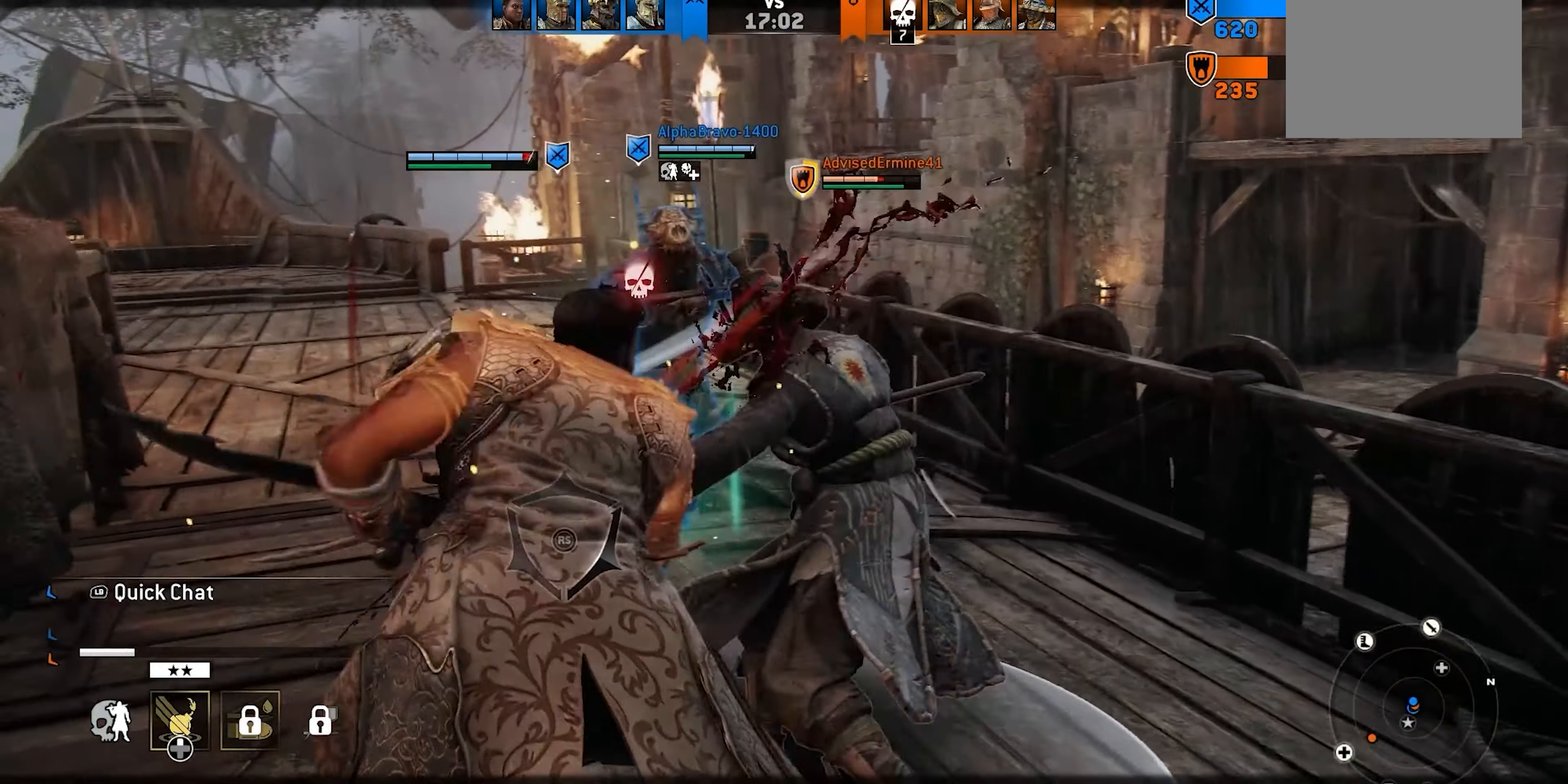
{"buttons": ["A"], "left_stick": "down", "right_stick": "center", "events": [[483, "A", "down"]]}
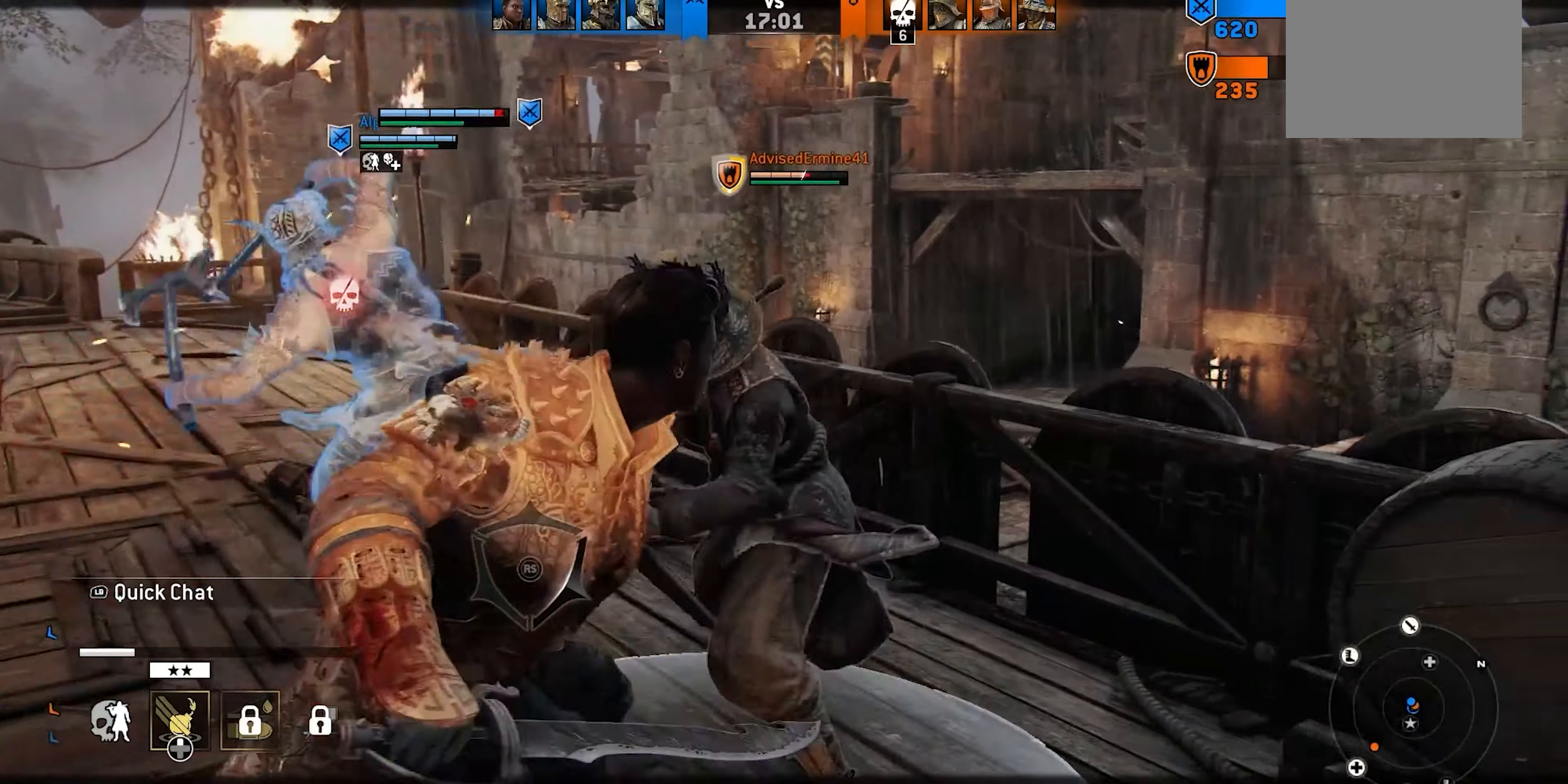
{"buttons": [], "left_stick": "right", "right_stick": "center"}
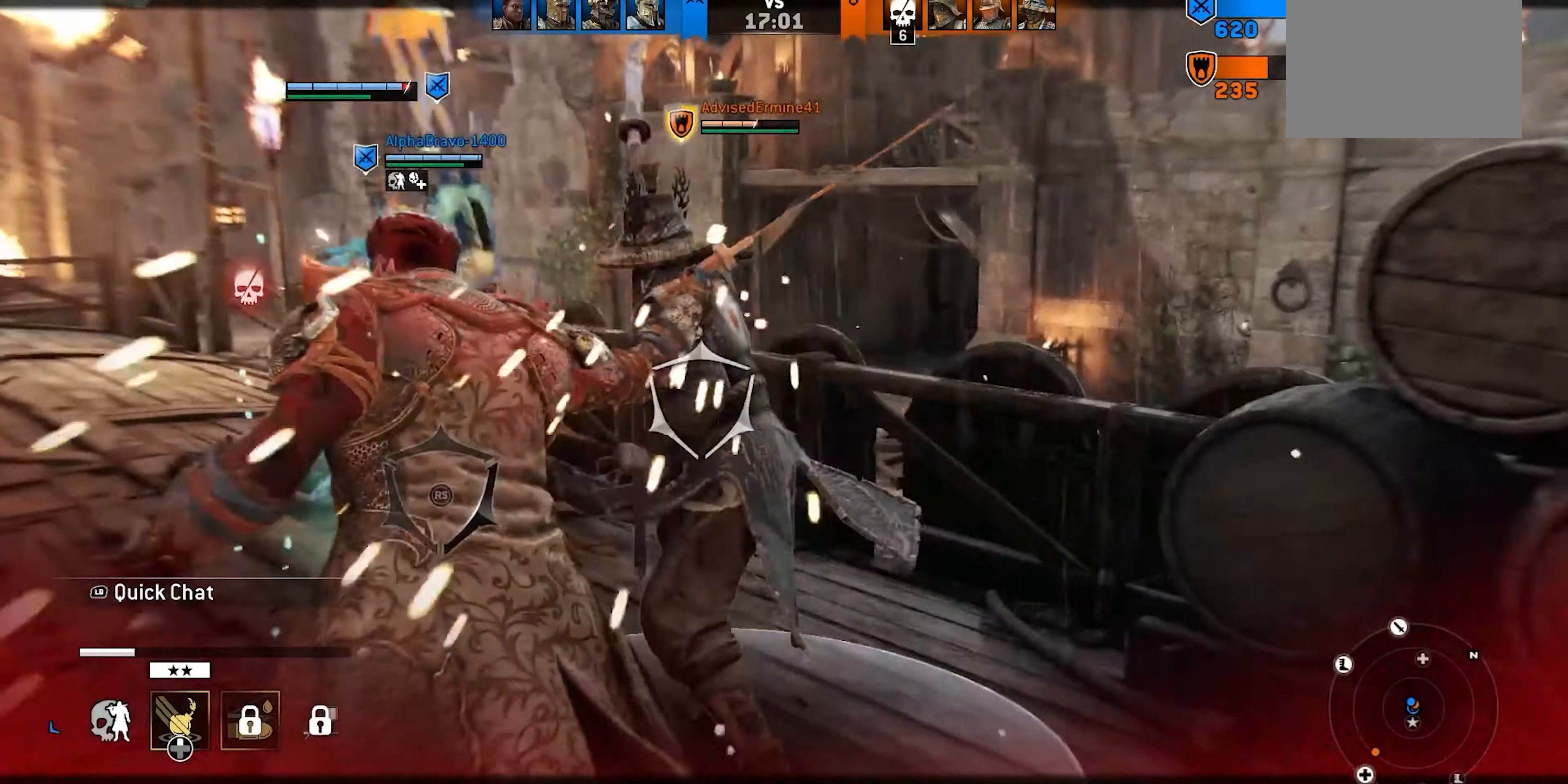
{"buttons": [], "left_stick": "right", "right_stick": "center", "events": []}
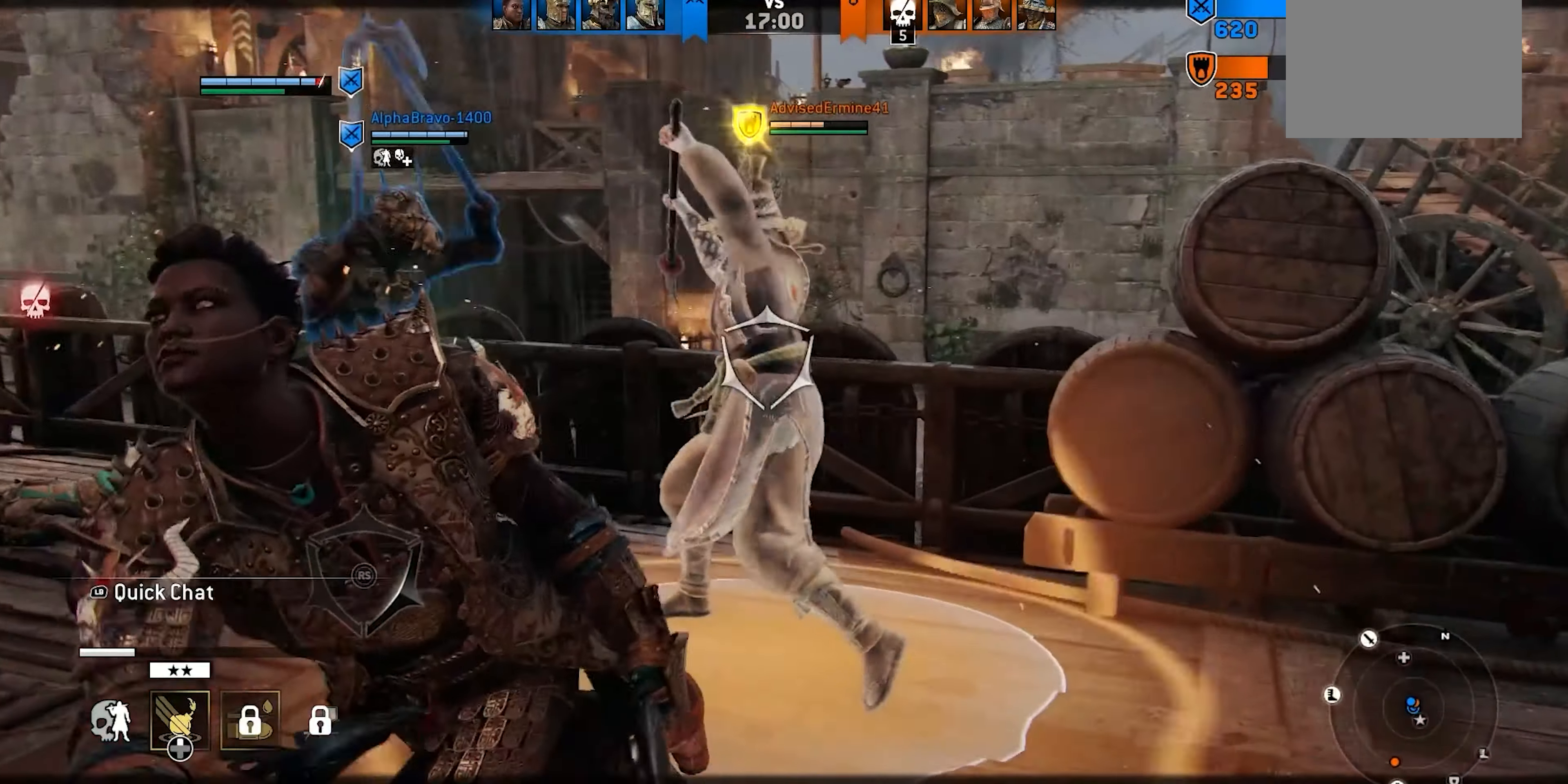
{"buttons": [], "left_stick": "right", "right_stick": "center", "events": []}
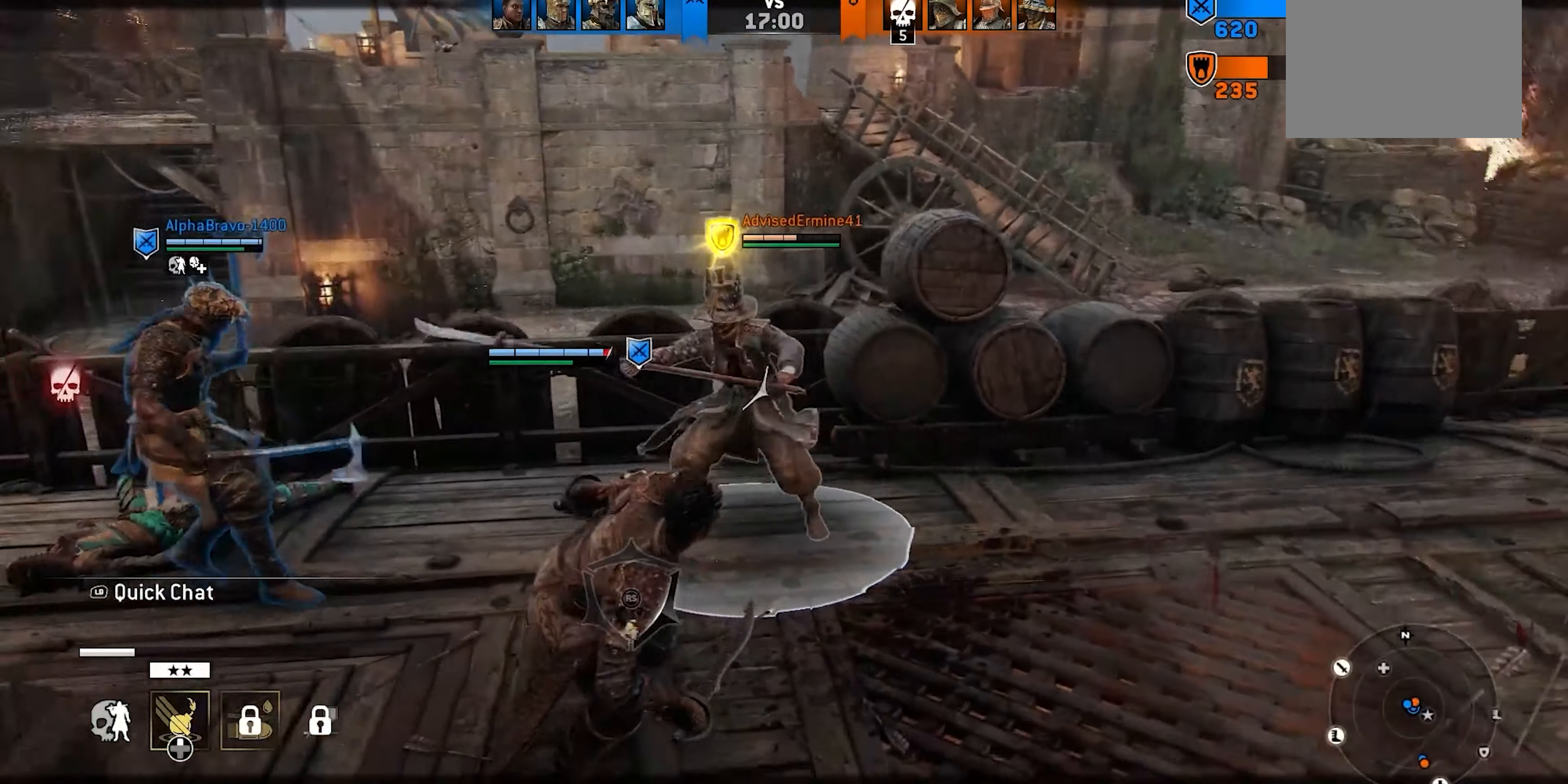
{"buttons": [], "left_stick": "right", "right_stick": "right", "events": [[133, "right_stick", "up"], [300, "right_stick", "center"], [500, "right_stick", "right"]]}
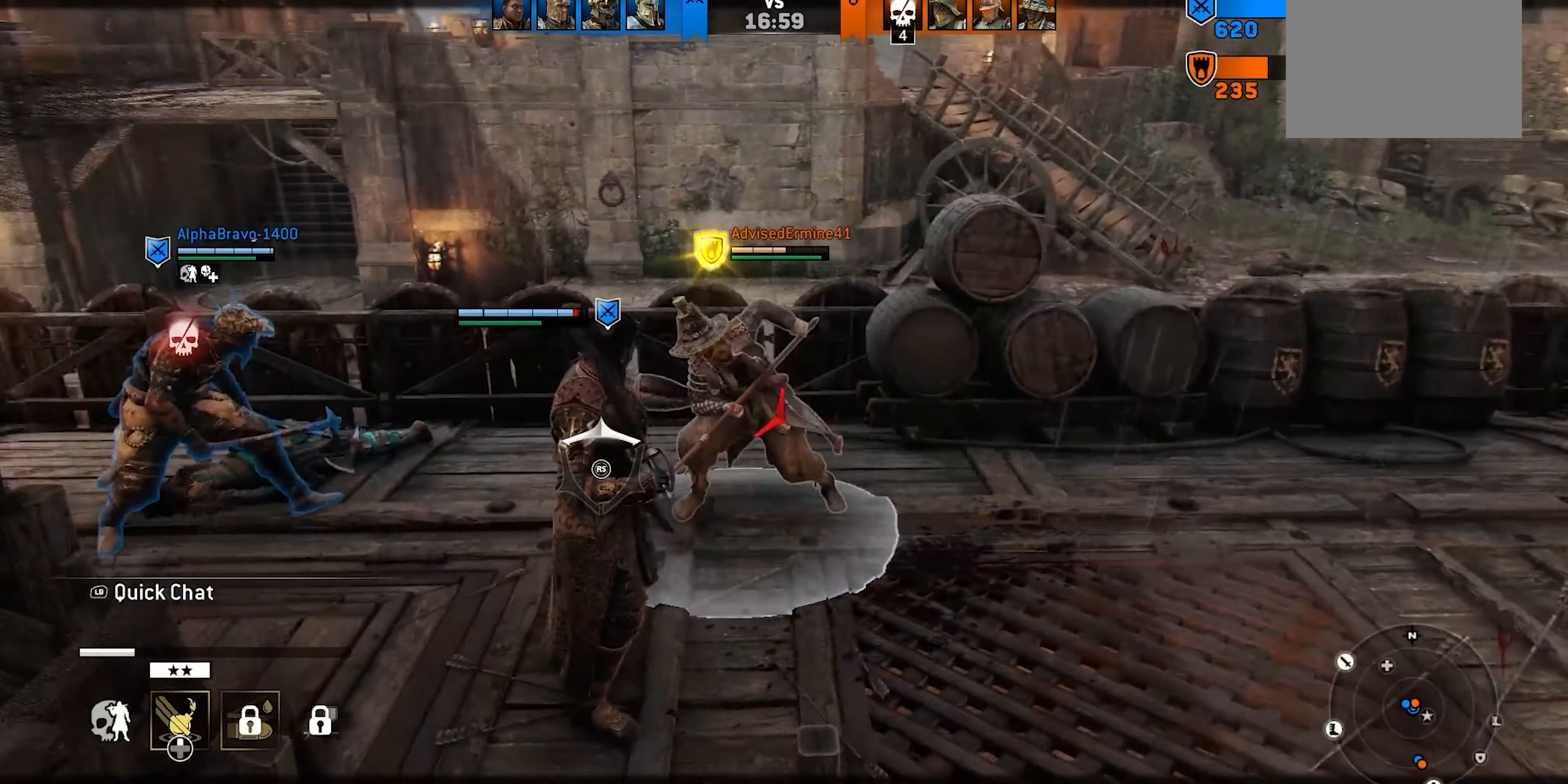
{"buttons": [], "left_stick": "down-right", "right_stick": "center", "events": [[100, "R3", "down"], [216, "R3", "up"], [300, "right_stick", "center"], [350, "B", "down"], [366, "left_stick", "down-right"], [433, "B", "up"]]}
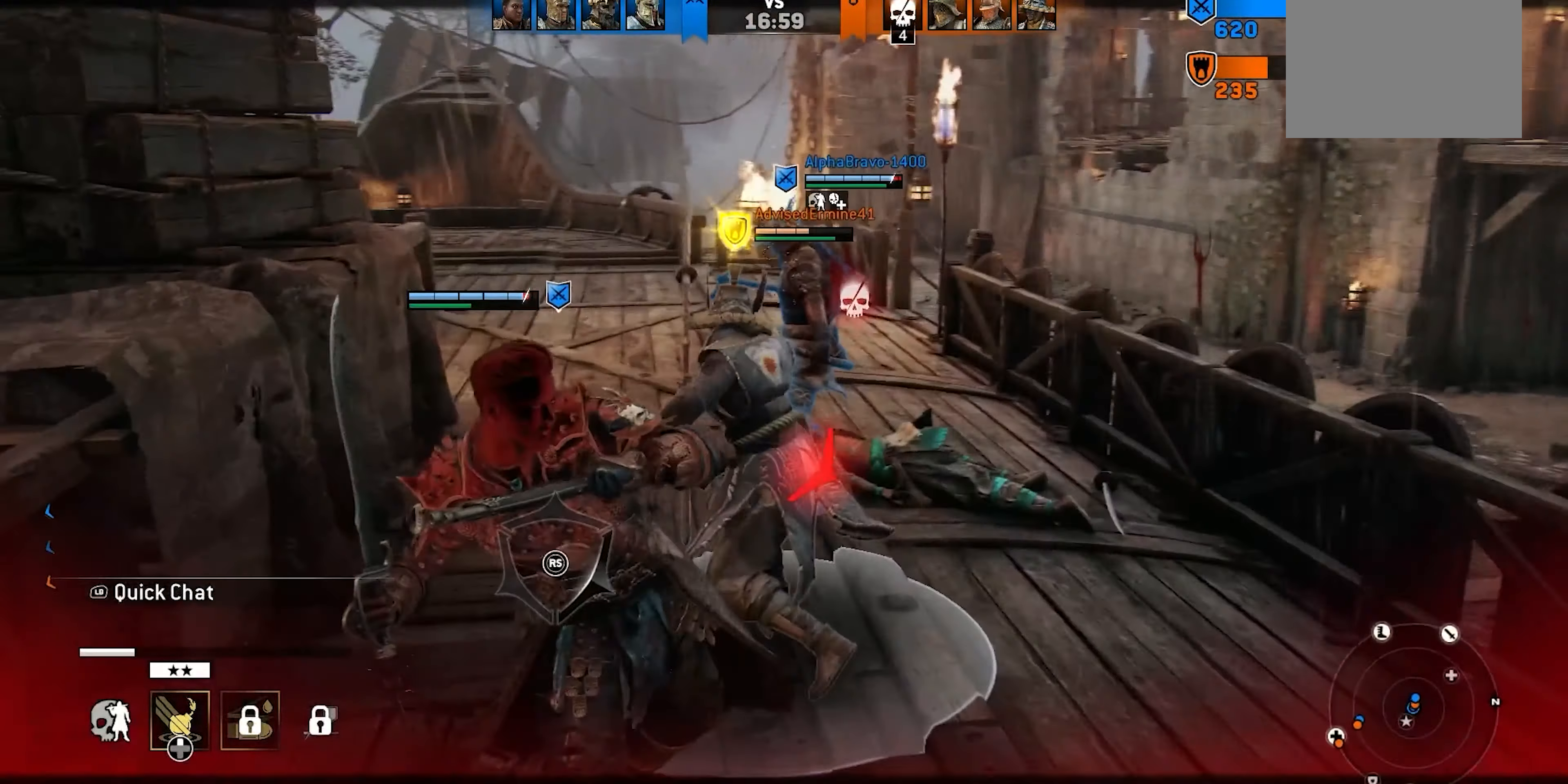
{"buttons": [], "left_stick": "down", "right_stick": "right", "events": [[183, "right_stick", "right"], [266, "left_stick", "down"]]}
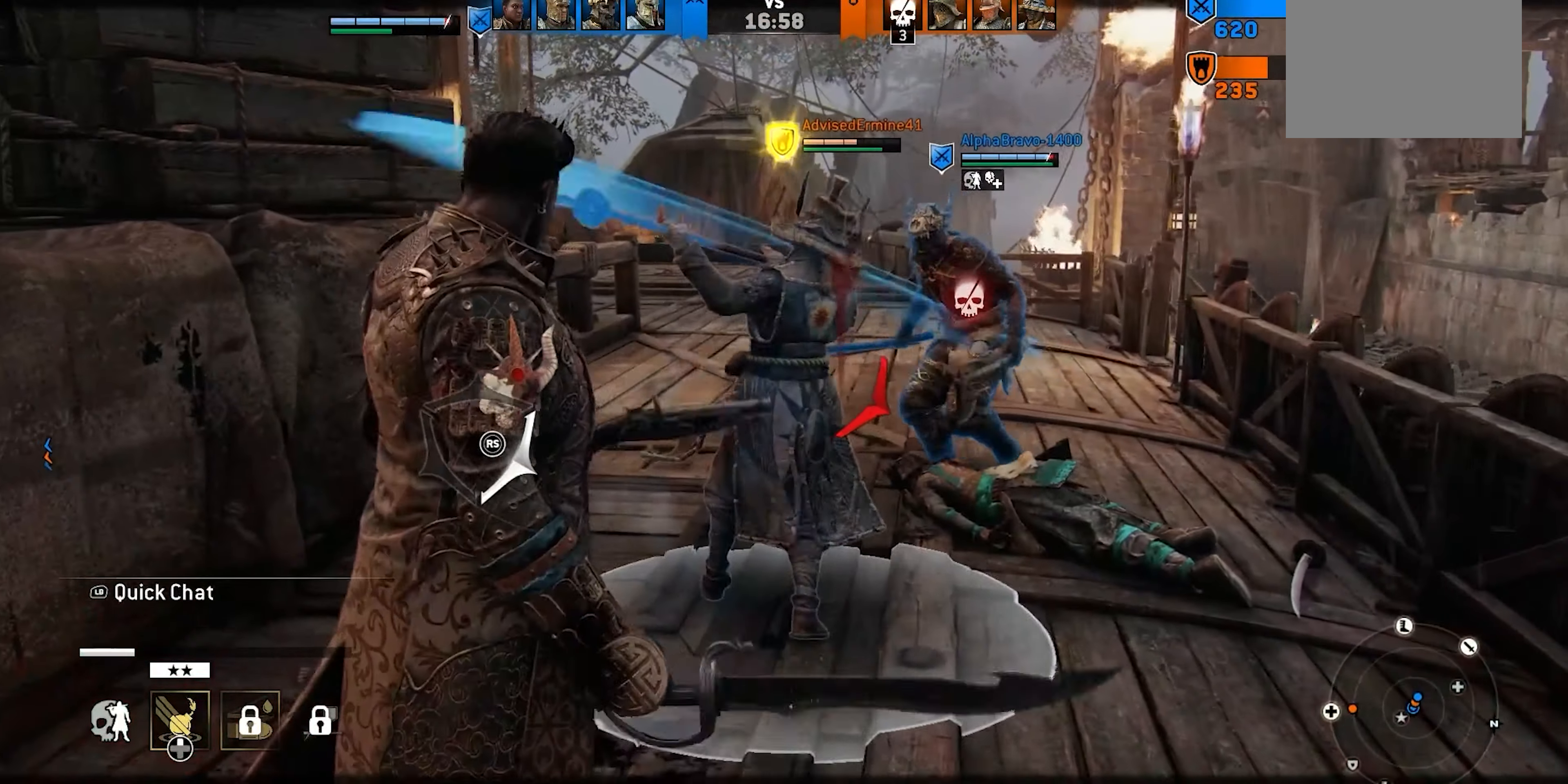
{"buttons": [], "left_stick": "down", "right_stick": "right", "events": []}
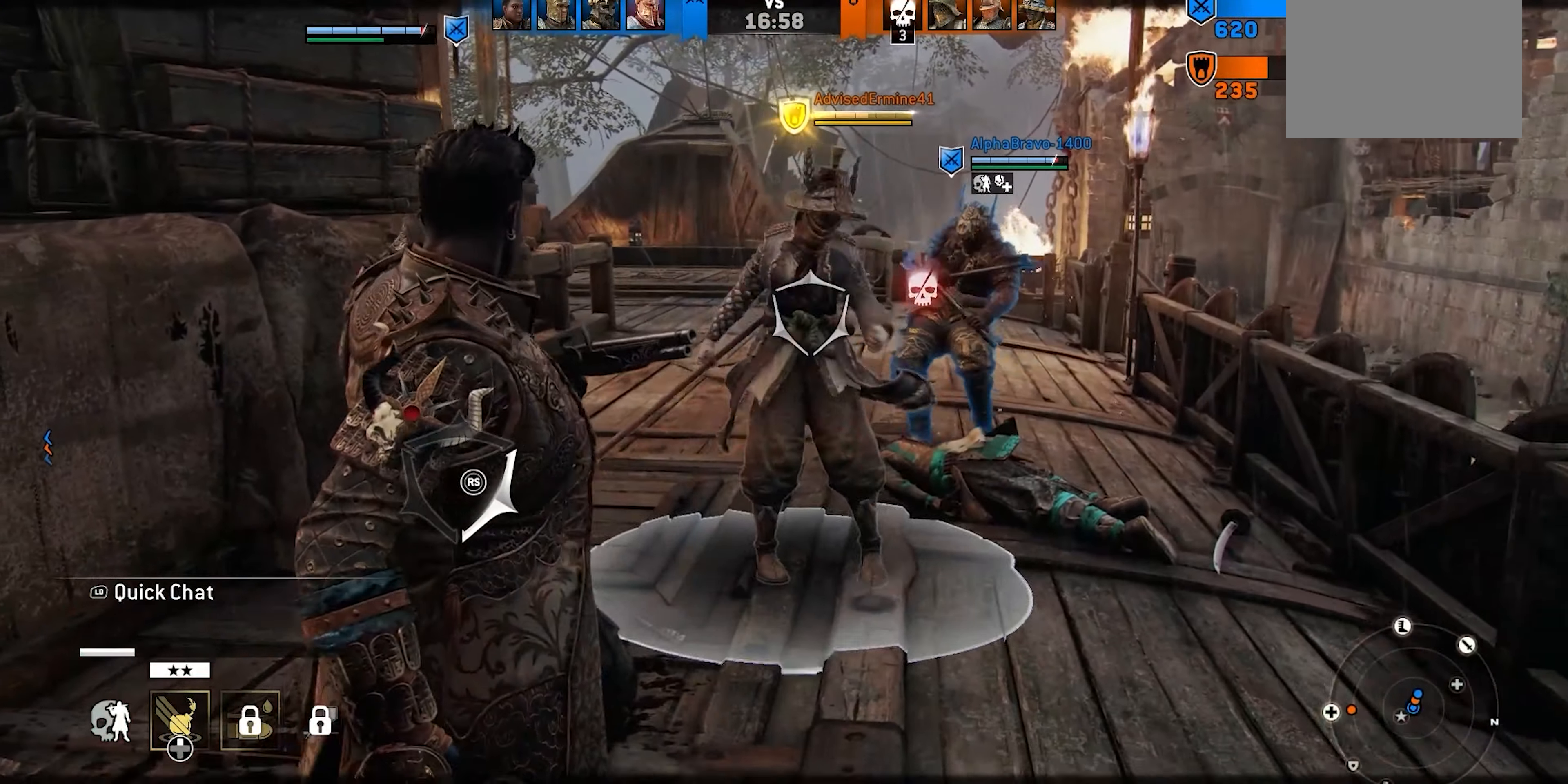
{"buttons": [], "left_stick": "right", "right_stick": "center", "events": [[50, "left_stick", "right"], [66, "right_stick", "center"]]}
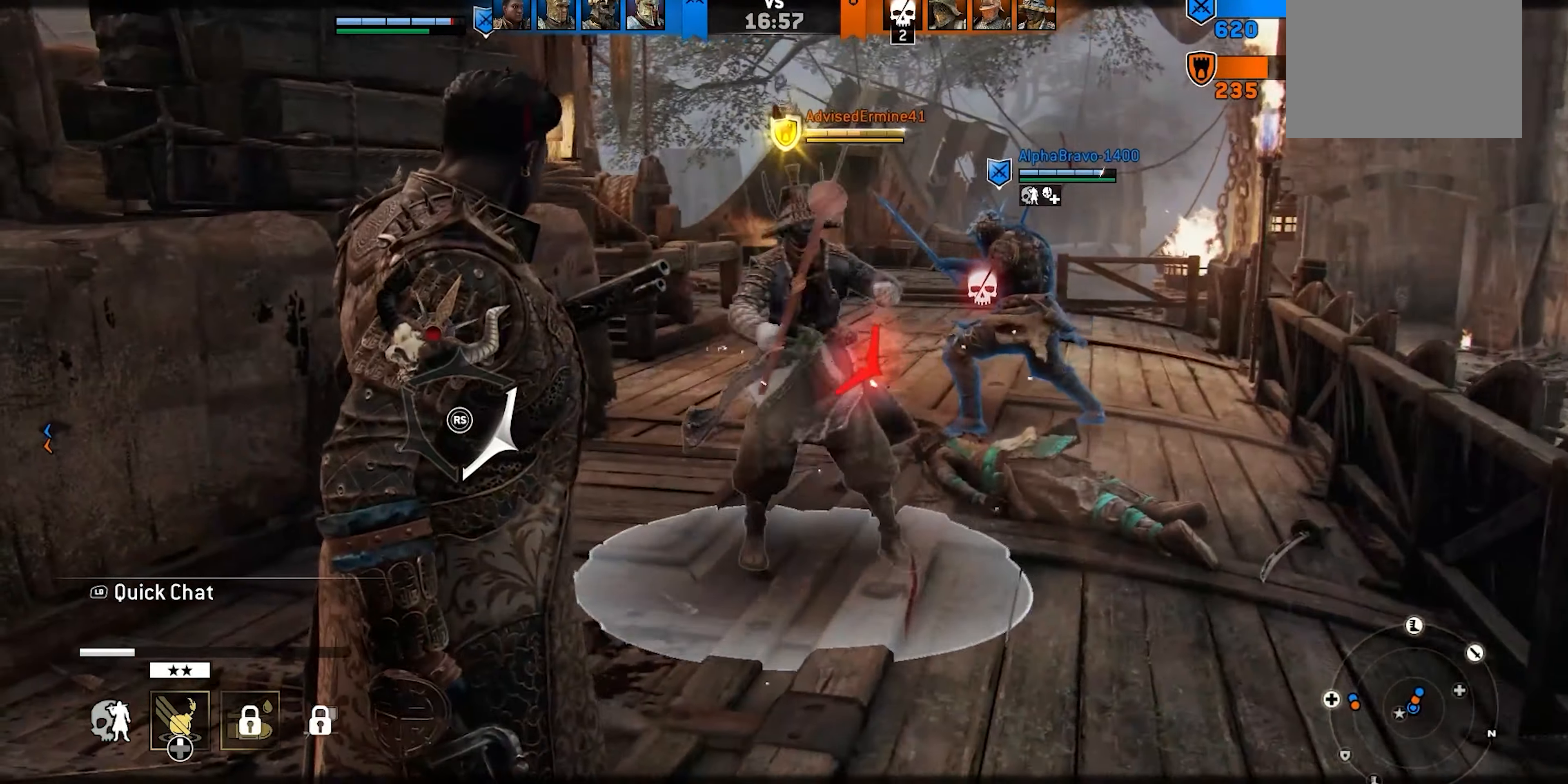
{"buttons": [], "left_stick": "down-right", "right_stick": "down-right"}
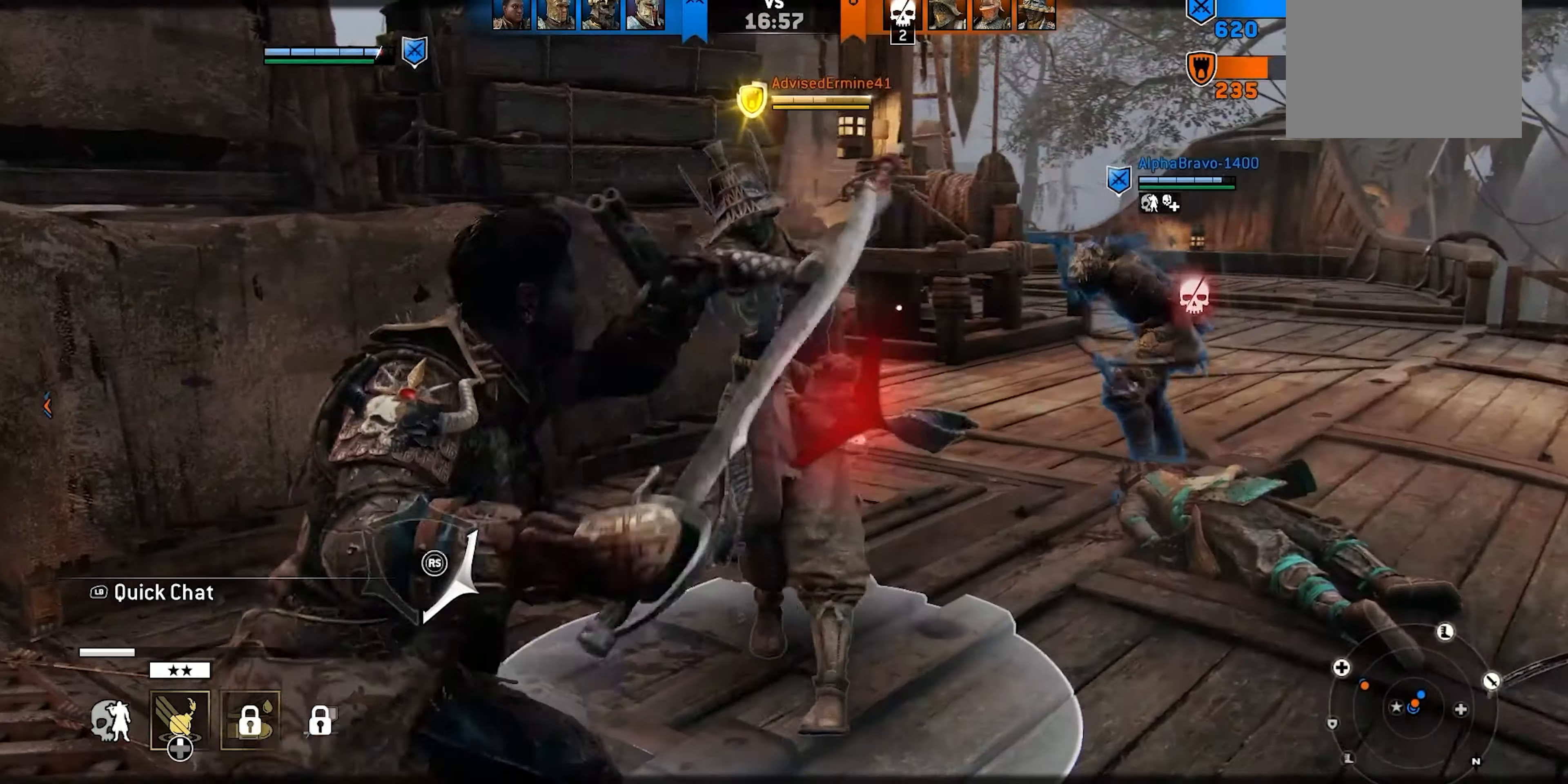
{"buttons": [], "left_stick": "down-left", "right_stick": "center"}
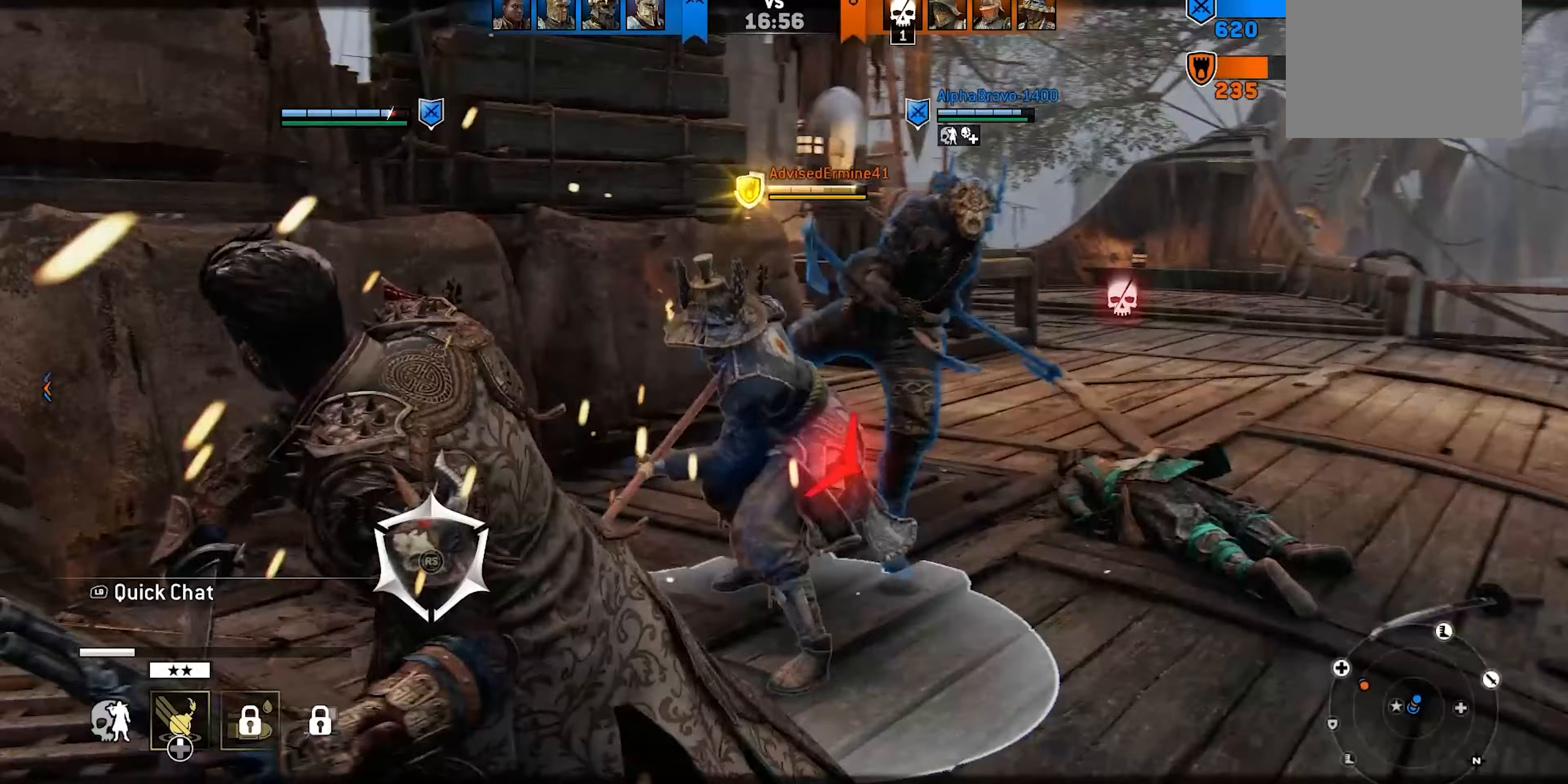
{"buttons": [], "left_stick": "down-left", "right_stick": "down-right"}
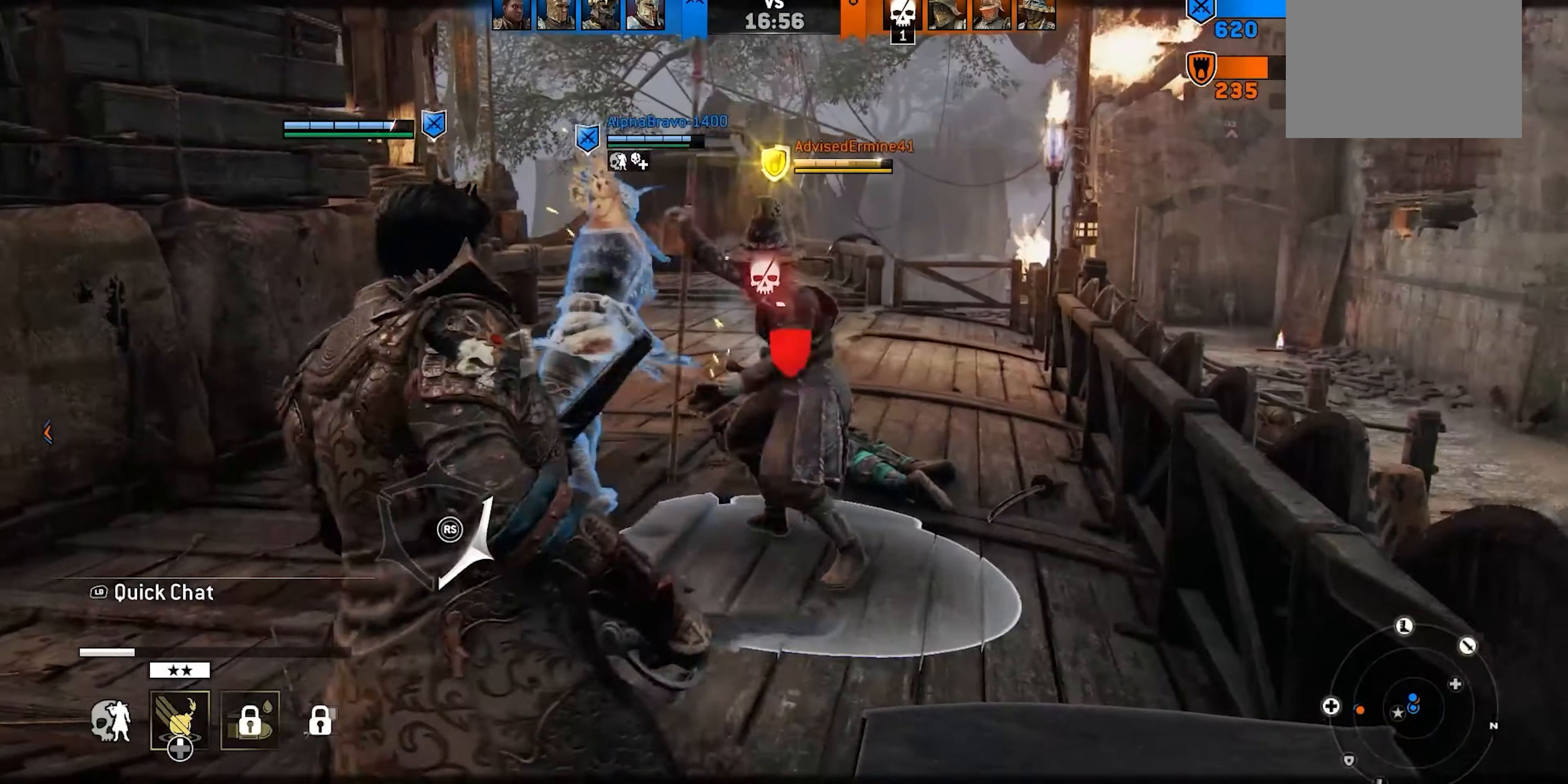
{"buttons": [], "left_stick": "up", "right_stick": "center", "events": [[183, "right_stick", "right"], [333, "right_stick", "center"], [350, "left_stick", "up-left"], [433, "left_stick", "up"]]}